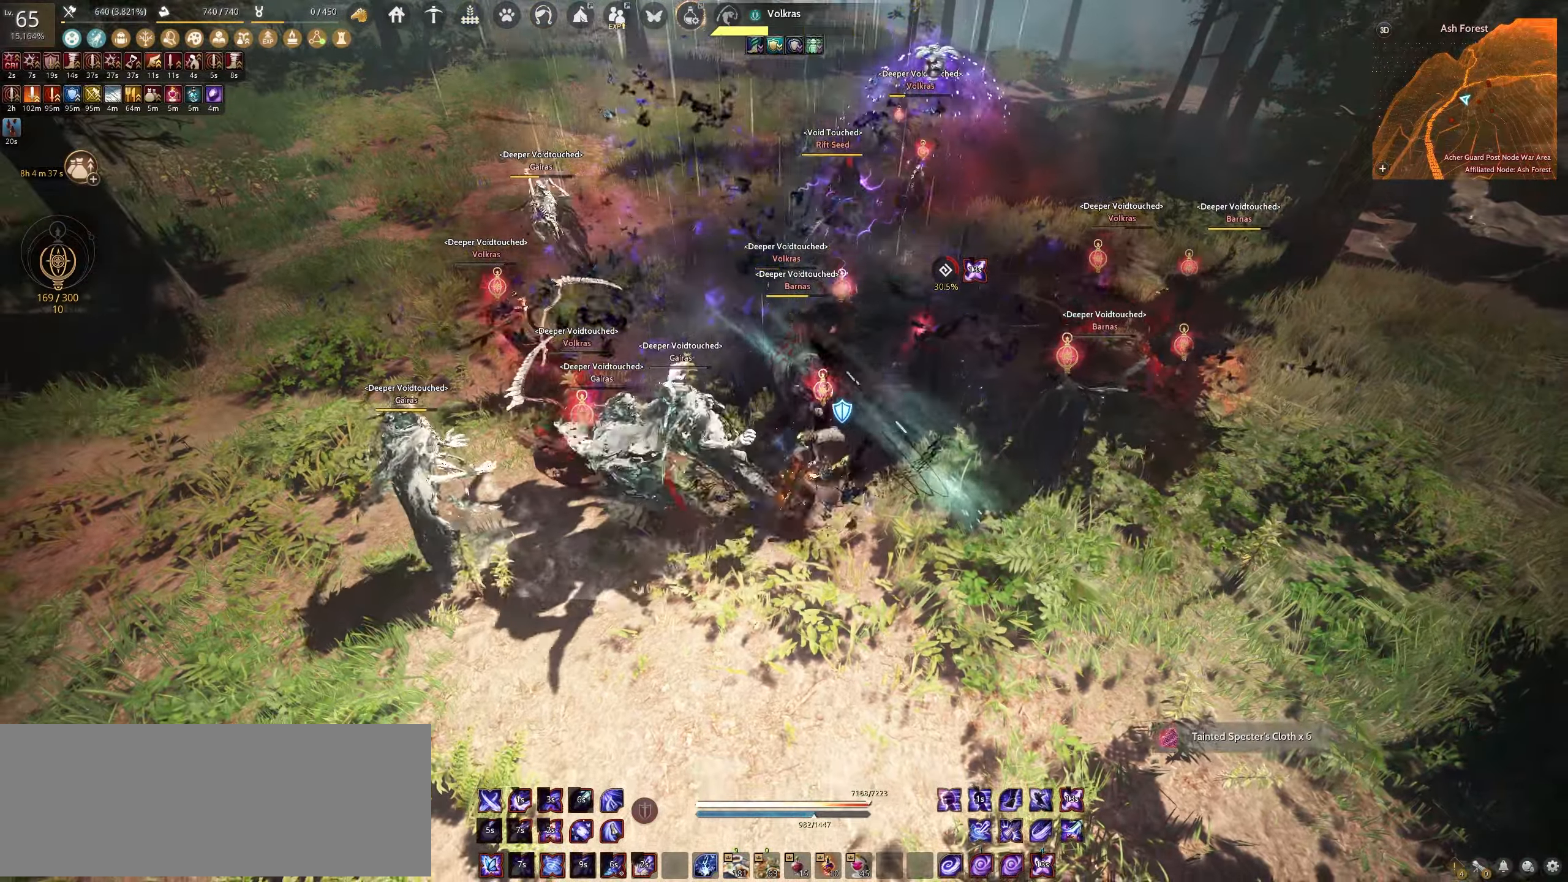
Gameplay with keyboard and mouse; each line is a JSON object with the keys and mouse buttons held at the frame after it. "events" lists presses ("down") and releases ("up") of "a", "c", "d", "e", "f", "q", "s", "shift", "space", "tab", "w", "x", "z", "mouse_left" and "mouse_right" between this image and that frame as [ms after this image, input, new state], when the widget could be followed in between. "mouse_left", "mouse_right" = the "left", "right" buttons of the "mouse" list. No other keys are recorded. Mouse movement is not recorded.
{"keys": ["space"], "mouse": [], "events": []}
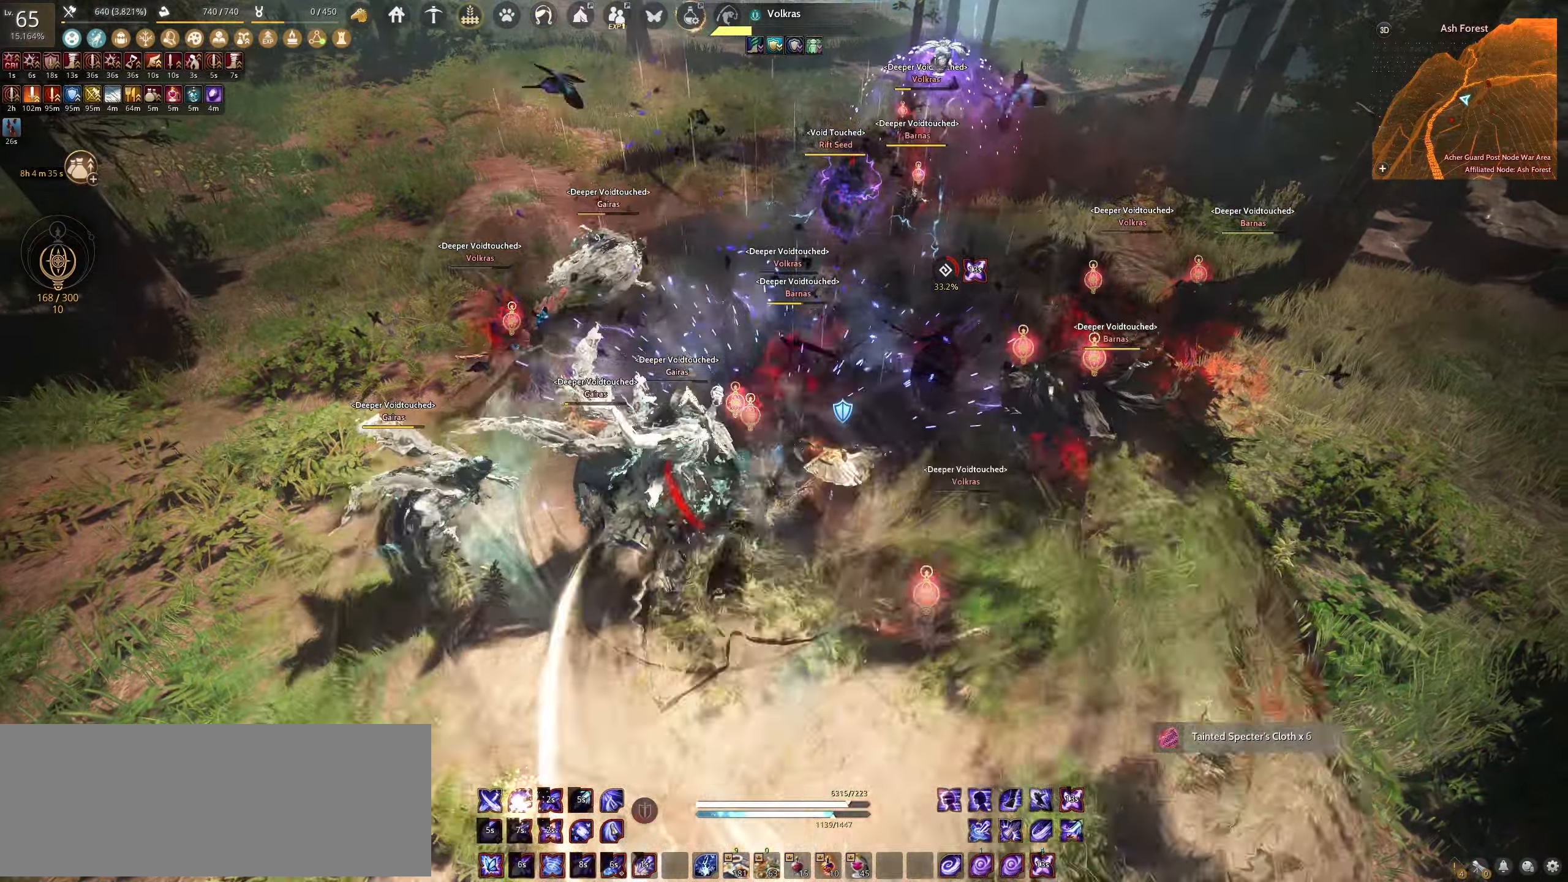
{"keys": ["s", "shift"], "mouse": [], "events": [[133, "space", "up"], [233, "shift", "down"], [267, "s", "down"]]}
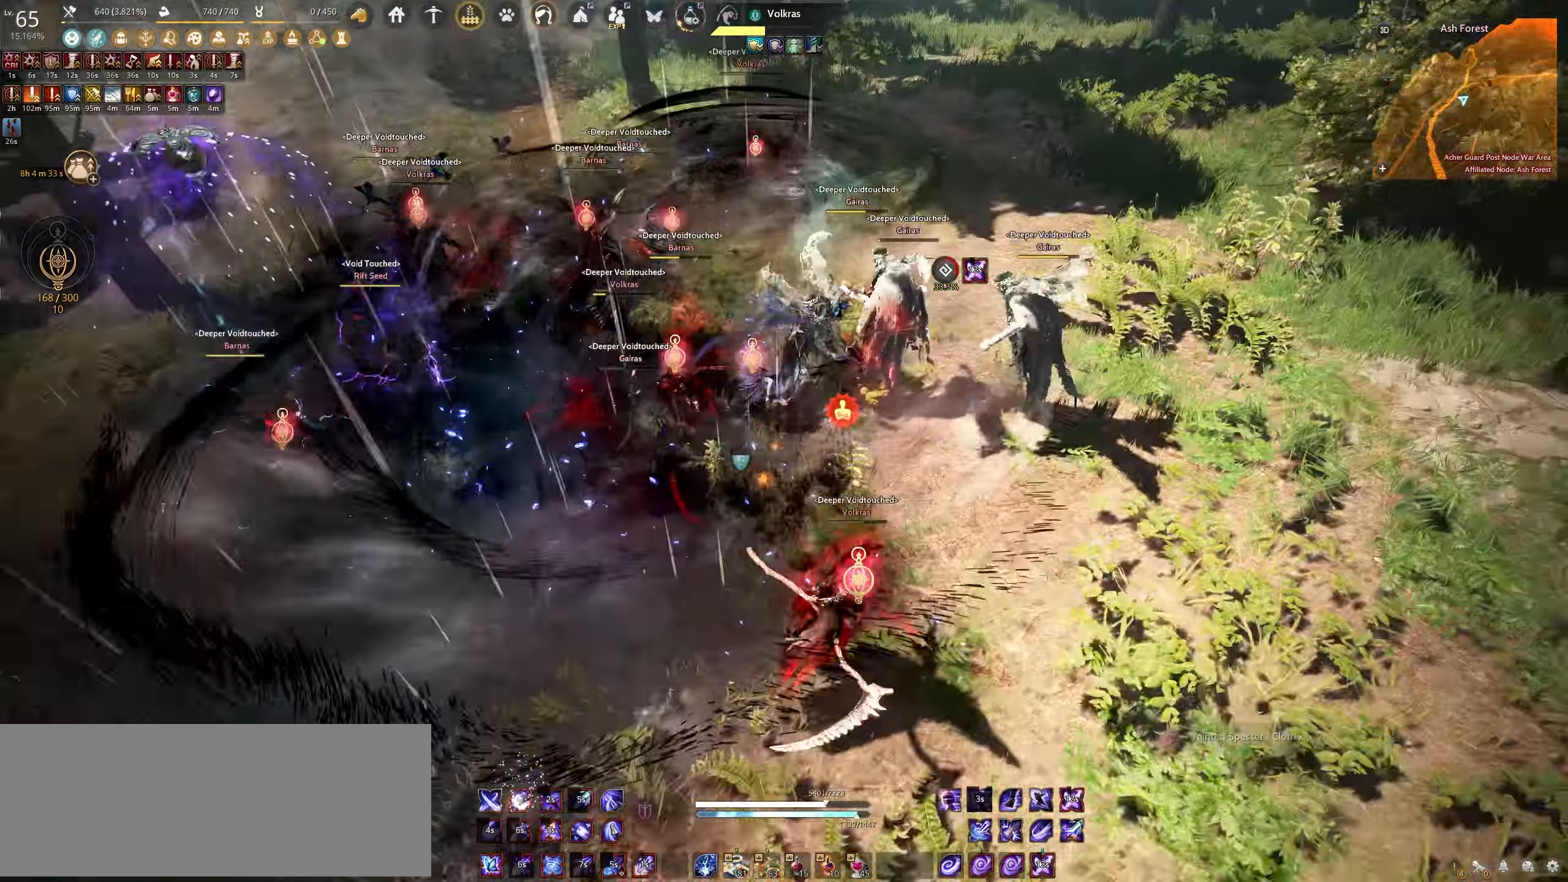
{"keys": ["shift"], "mouse": ["left"], "events": [[83, "s", "up"], [150, "mouse_left", "down"]]}
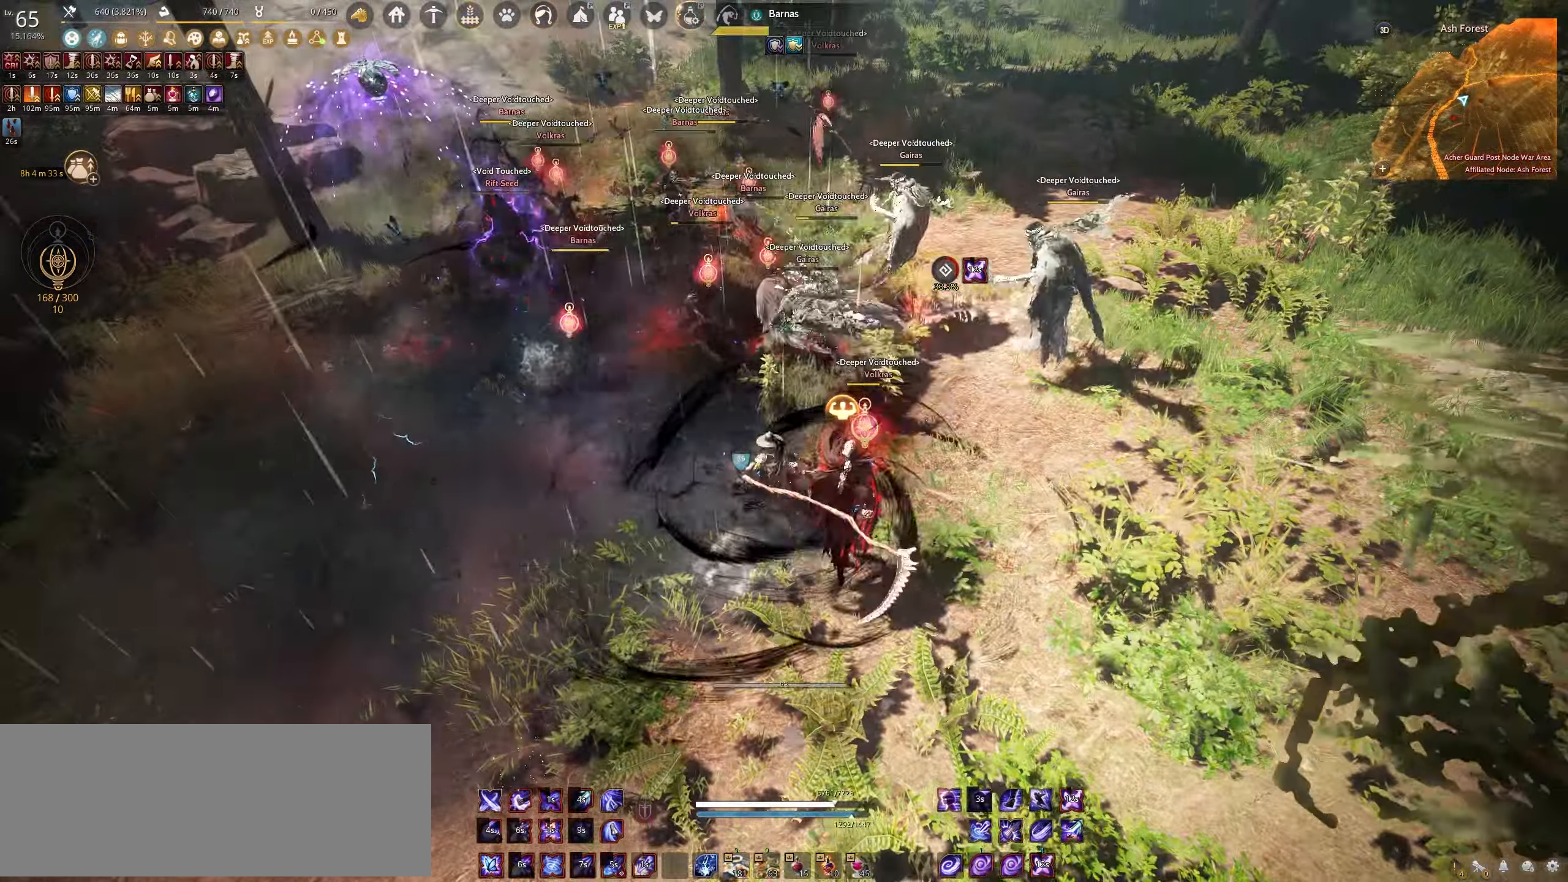
{"keys": ["shift"], "mouse": ["left"], "events": []}
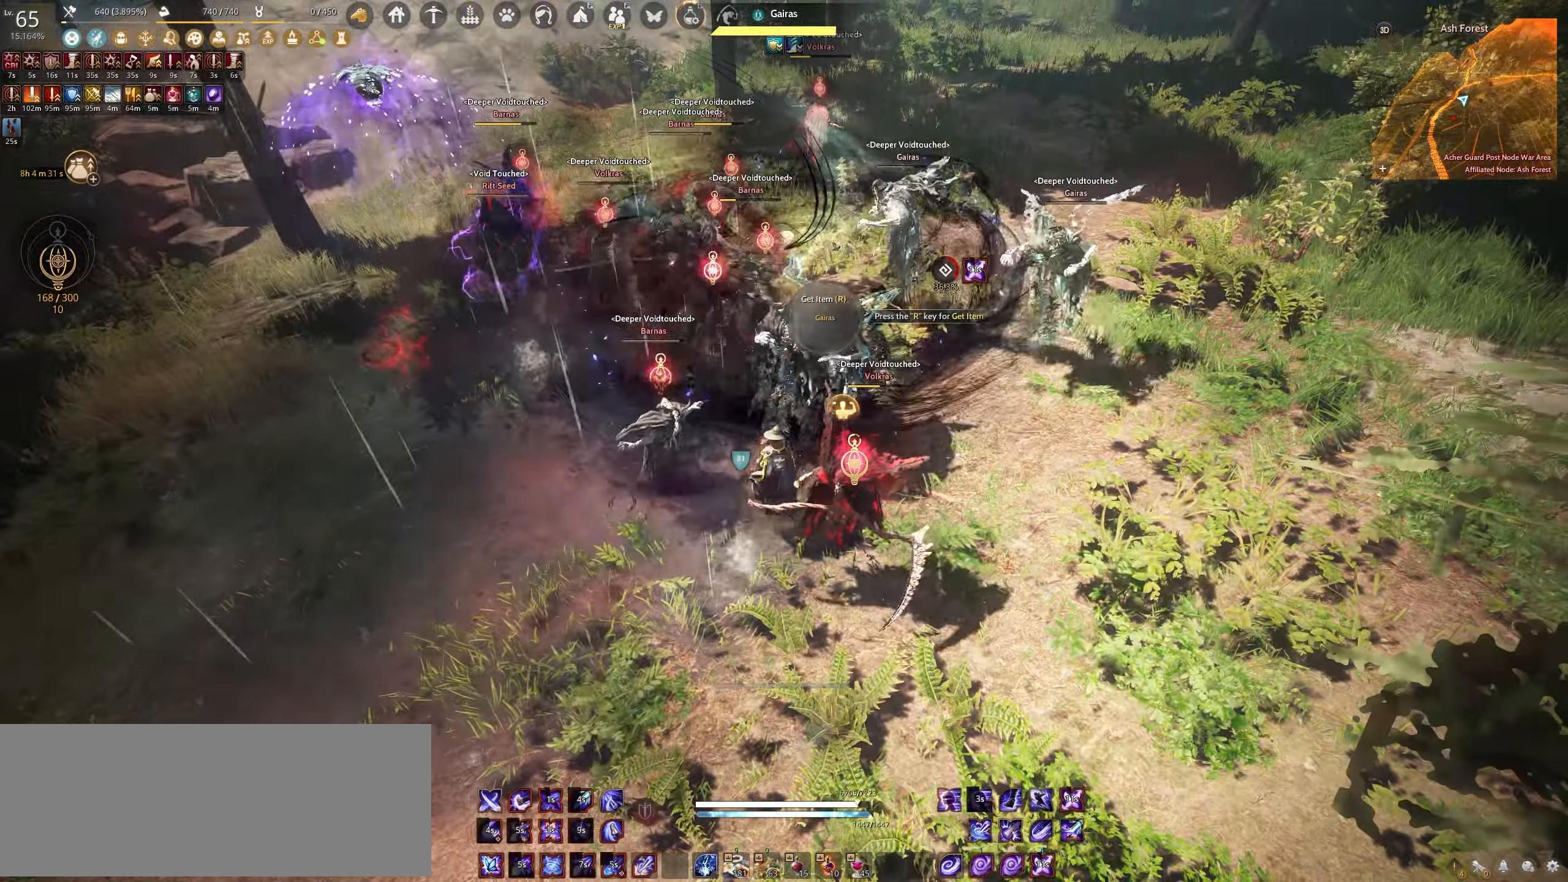
{"keys": ["shift"], "mouse": ["right"], "events": [[17, "mouse_left", "up"], [17, "mouse_right", "down"]]}
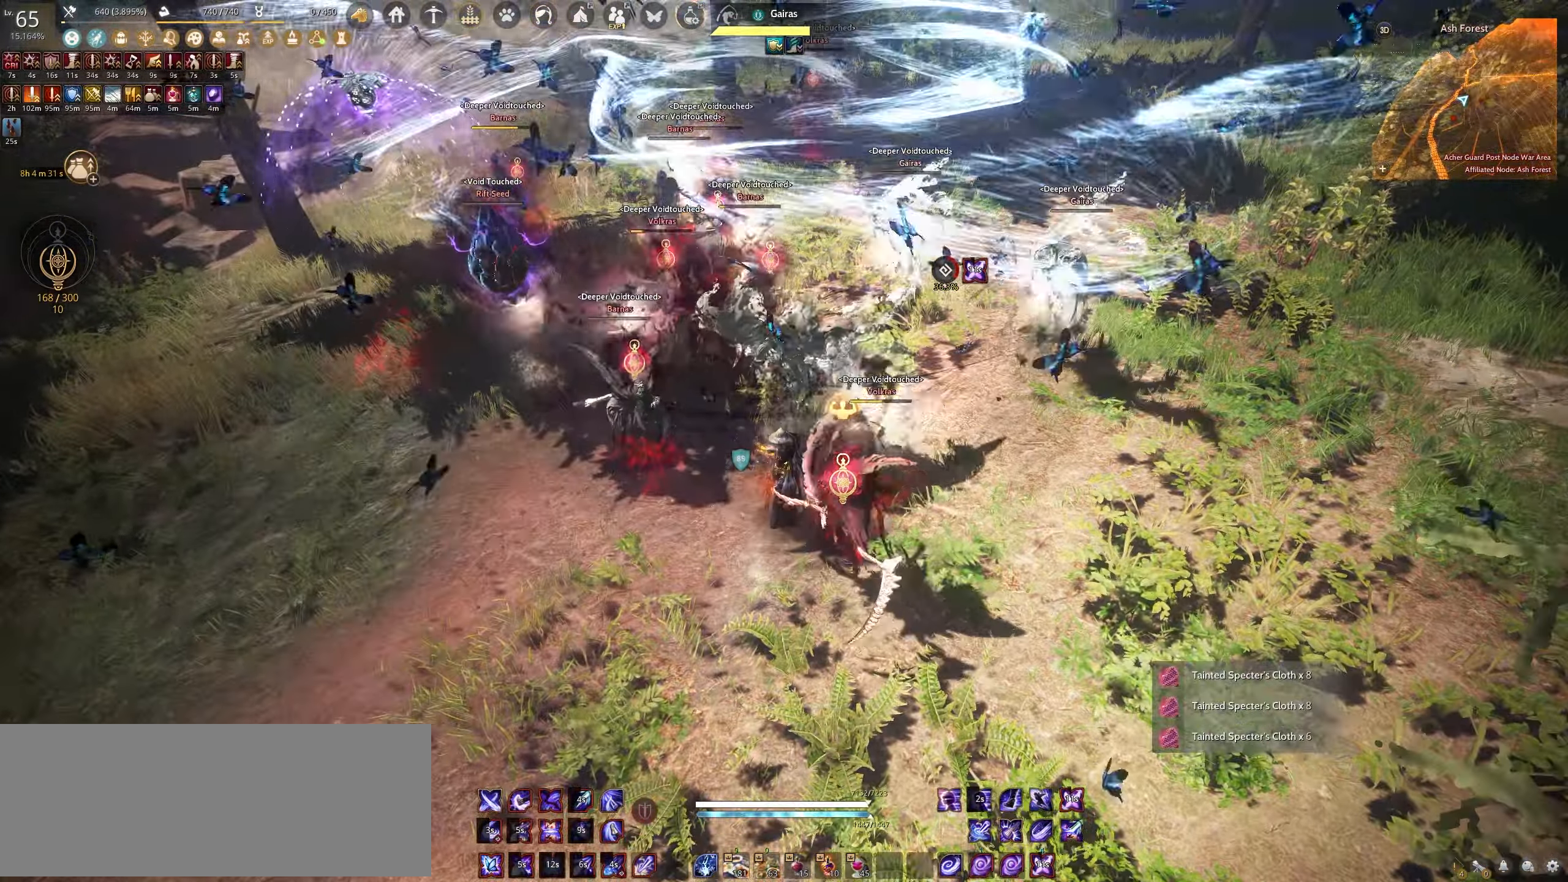
{"keys": ["shift"], "mouse": ["right"], "events": []}
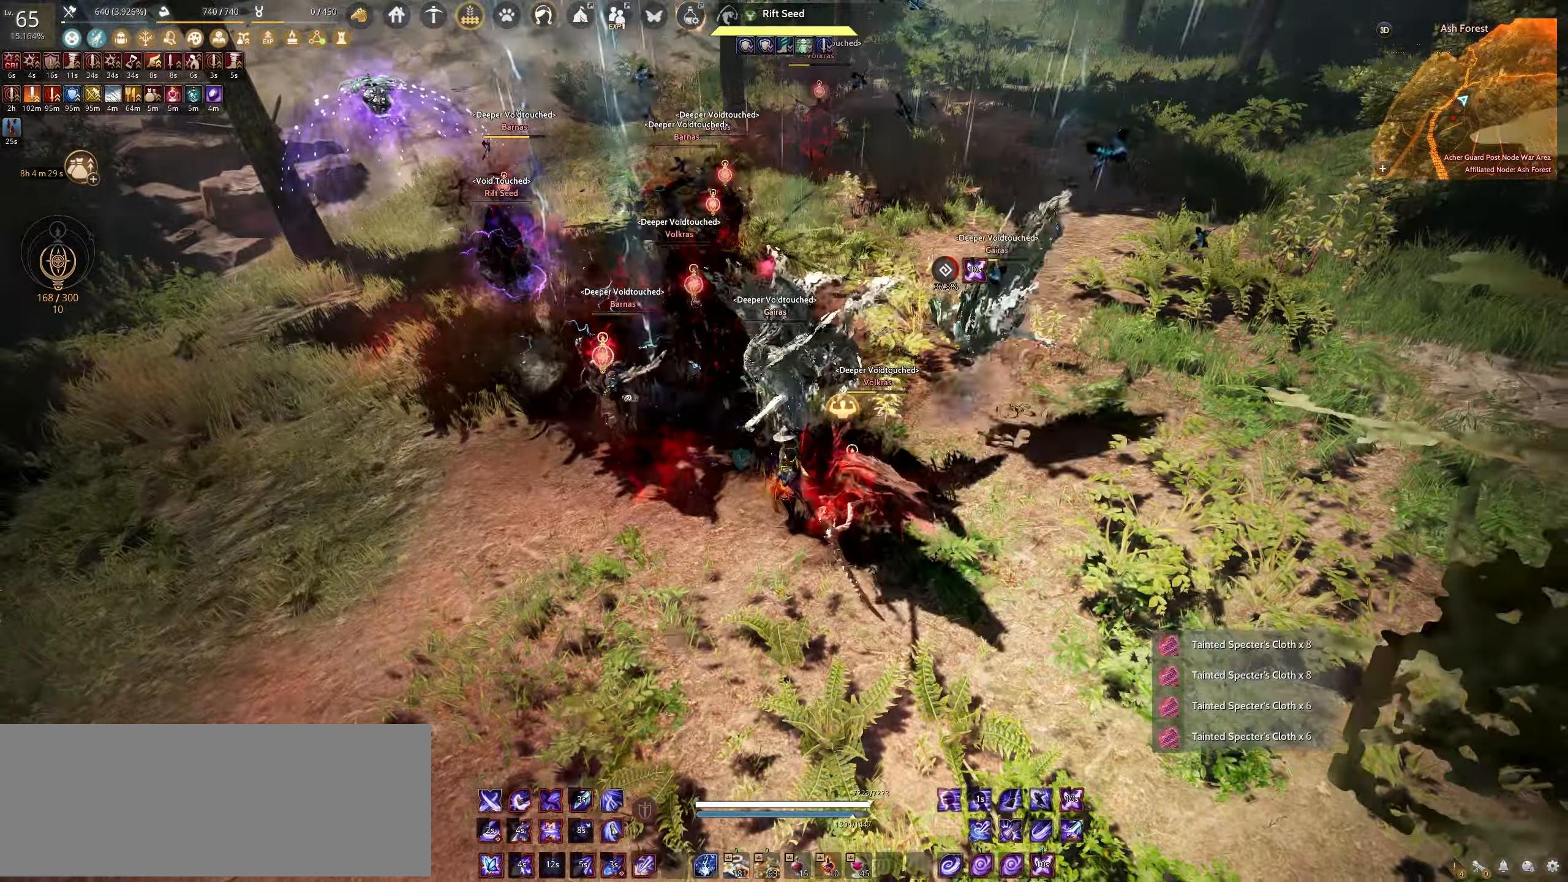
{"keys": ["shift"], "mouse": ["right"], "events": []}
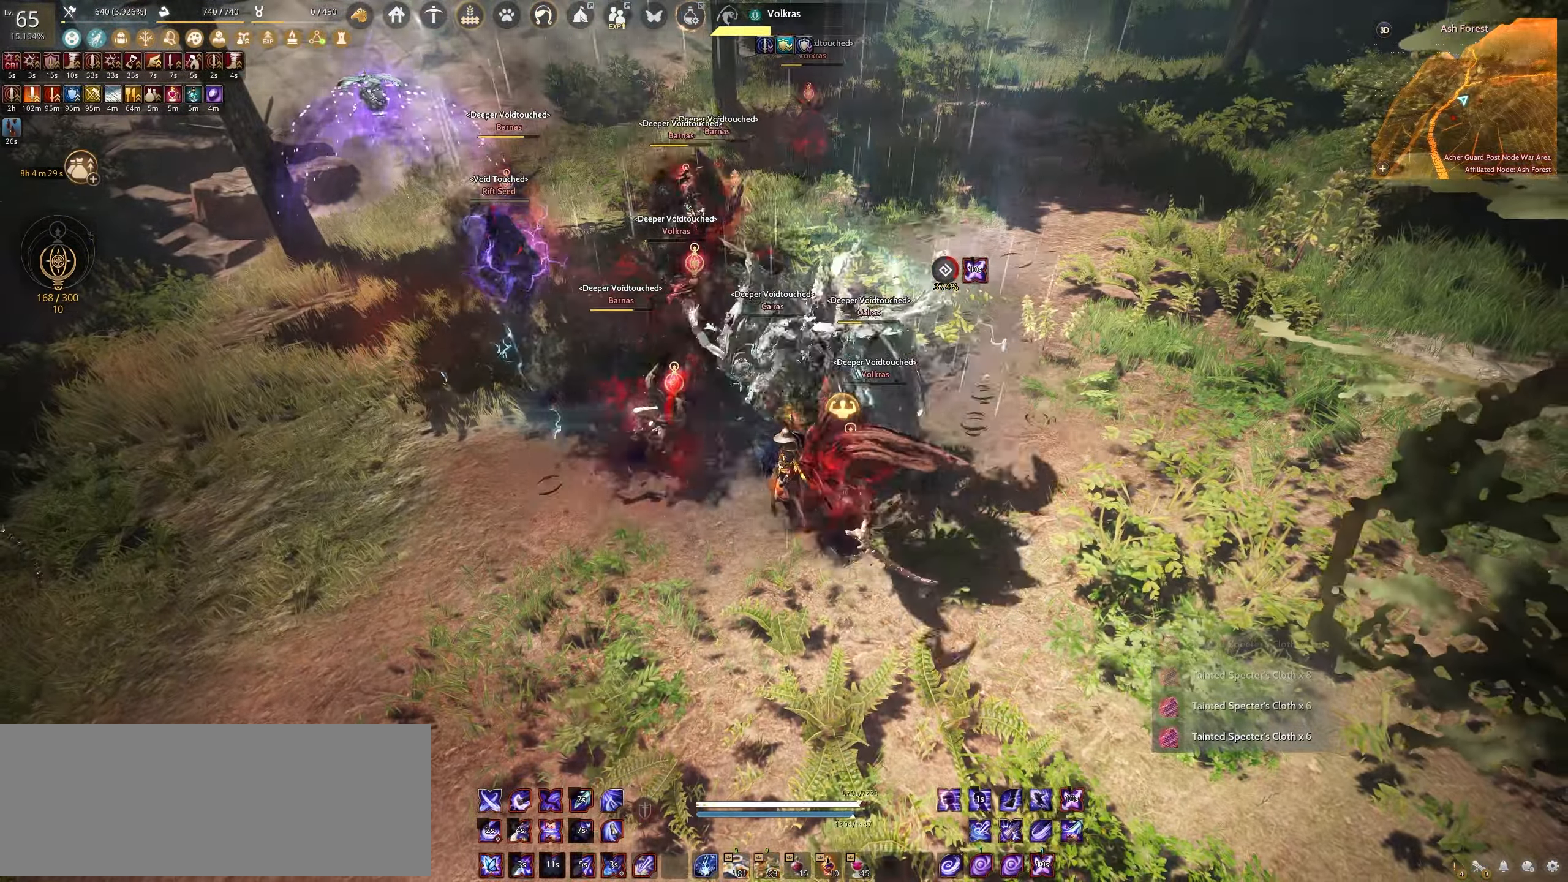
{"keys": ["shift"], "mouse": ["right"], "events": []}
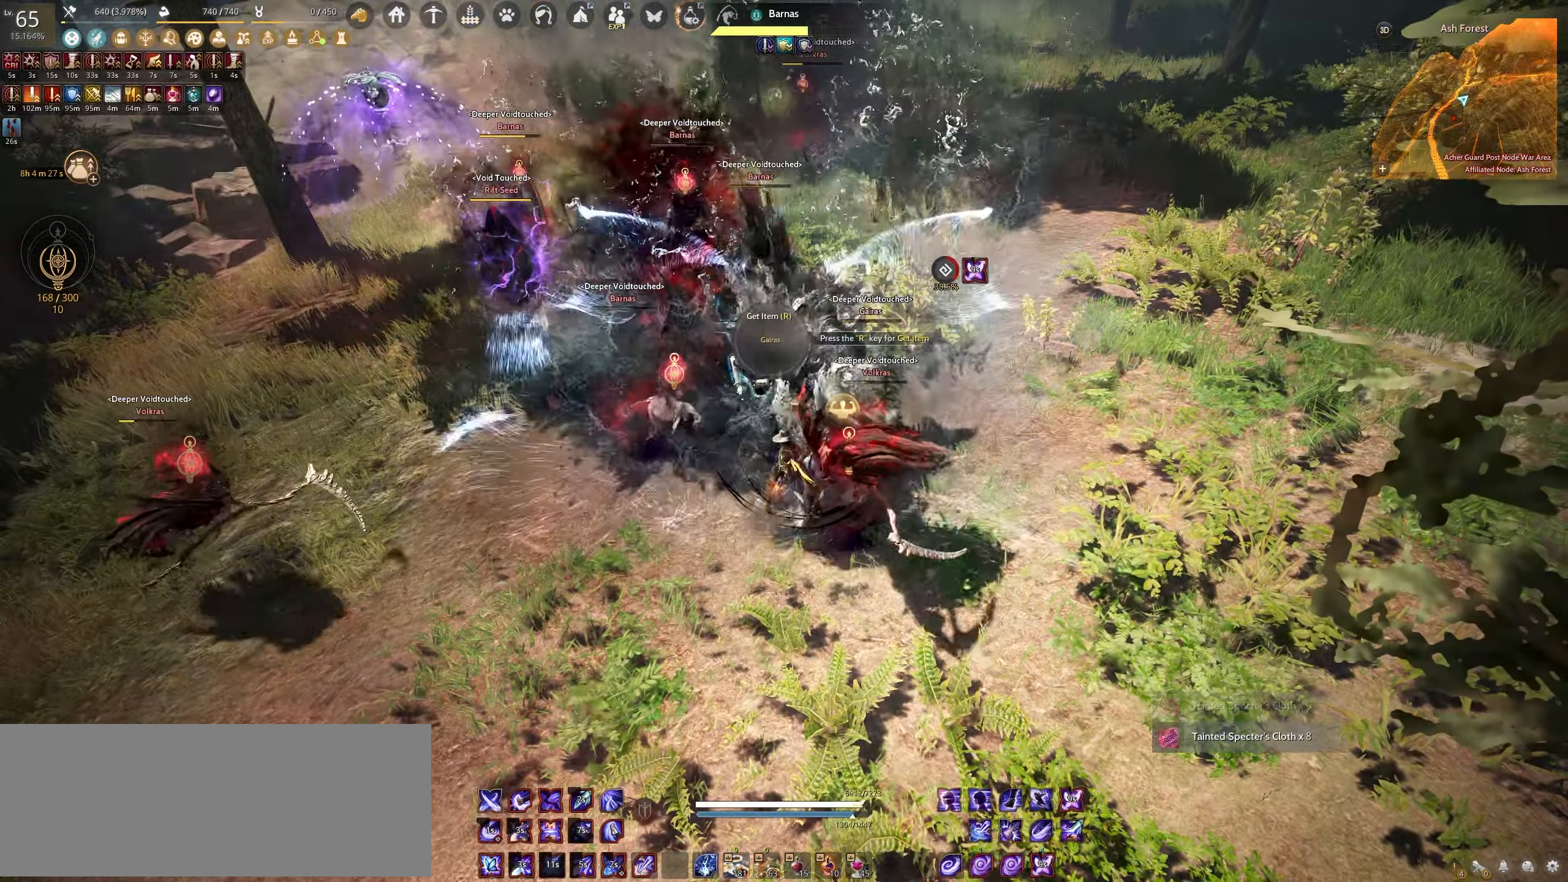
{"keys": ["s", "shift"], "mouse": [], "events": [[300, "mouse_right", "up"], [300, "shift", "up"], [467, "shift", "down"], [483, "s", "down"]]}
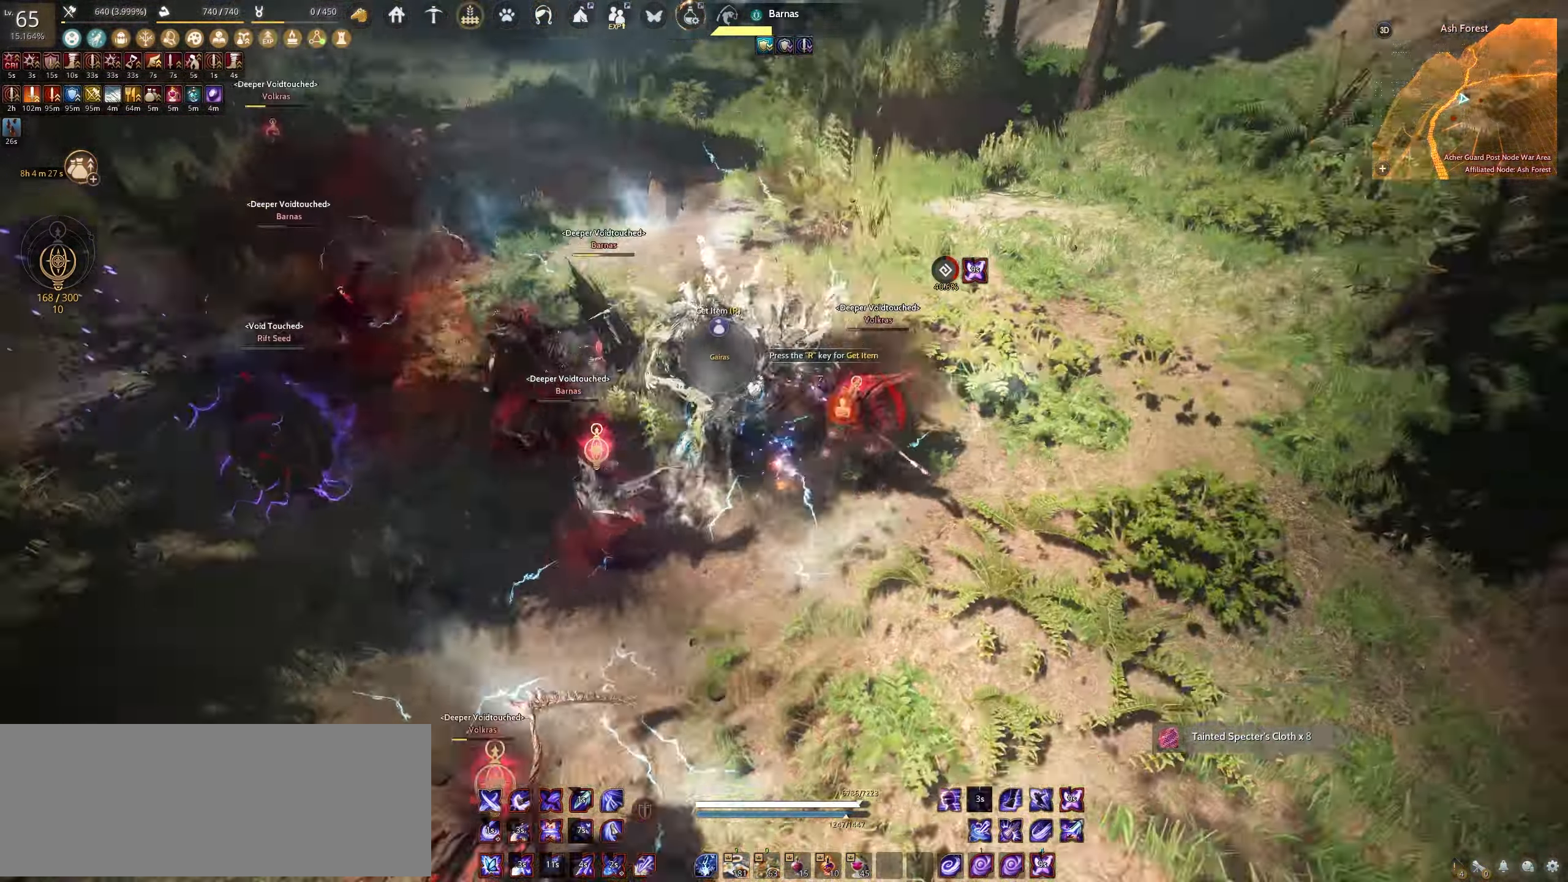
{"keys": ["s", "shift"], "mouse": [], "events": []}
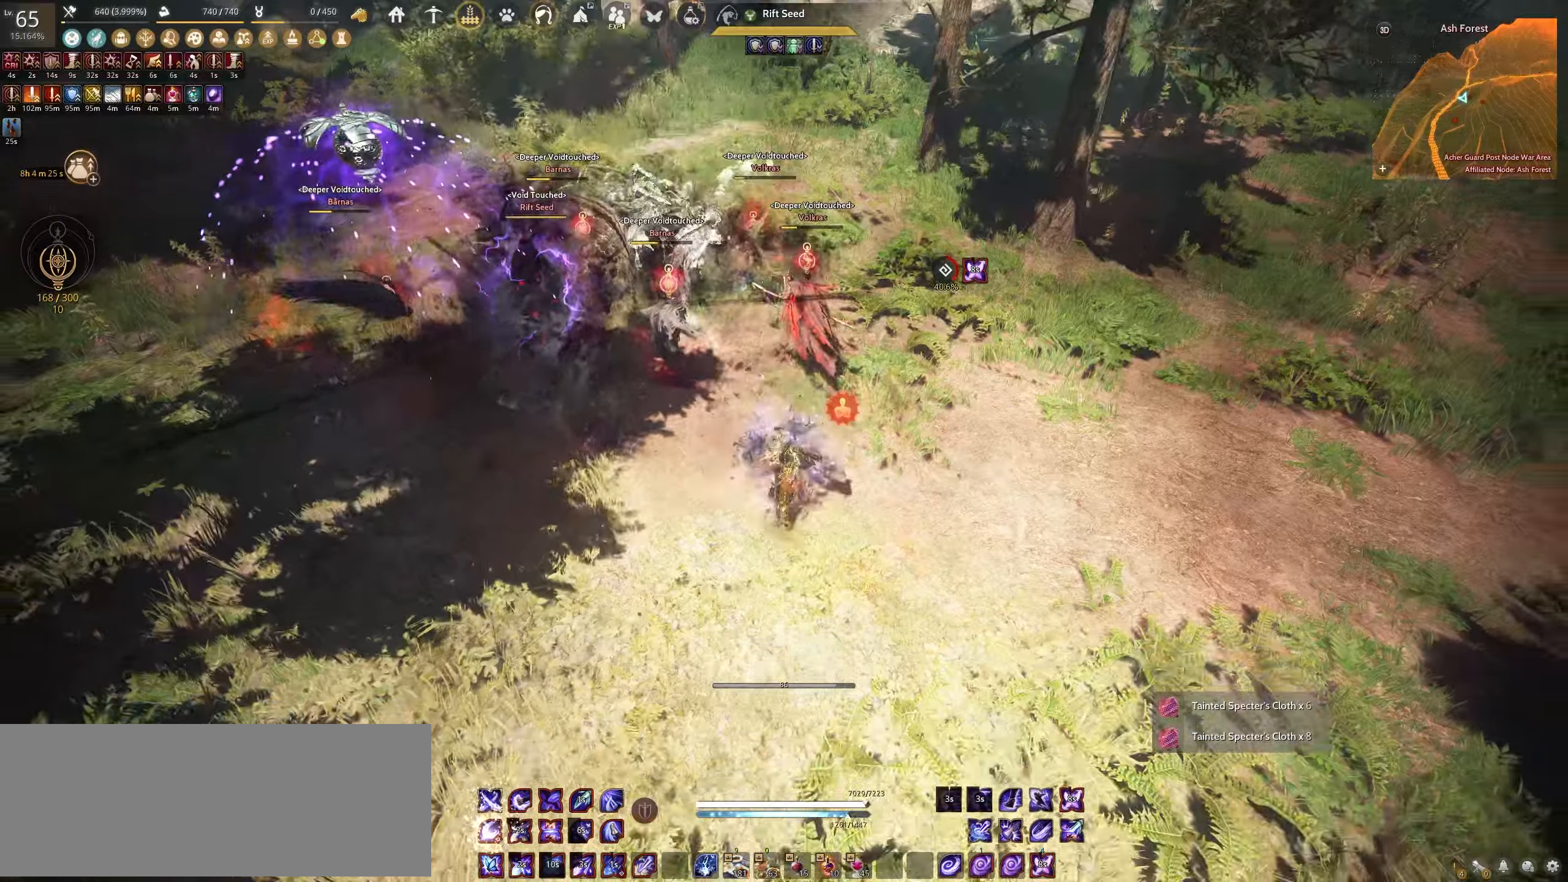
{"keys": ["e", "s"], "mouse": ["left"], "events": [[200, "e", "down"], [200, "shift", "up"], [500, "mouse_left", "down"]]}
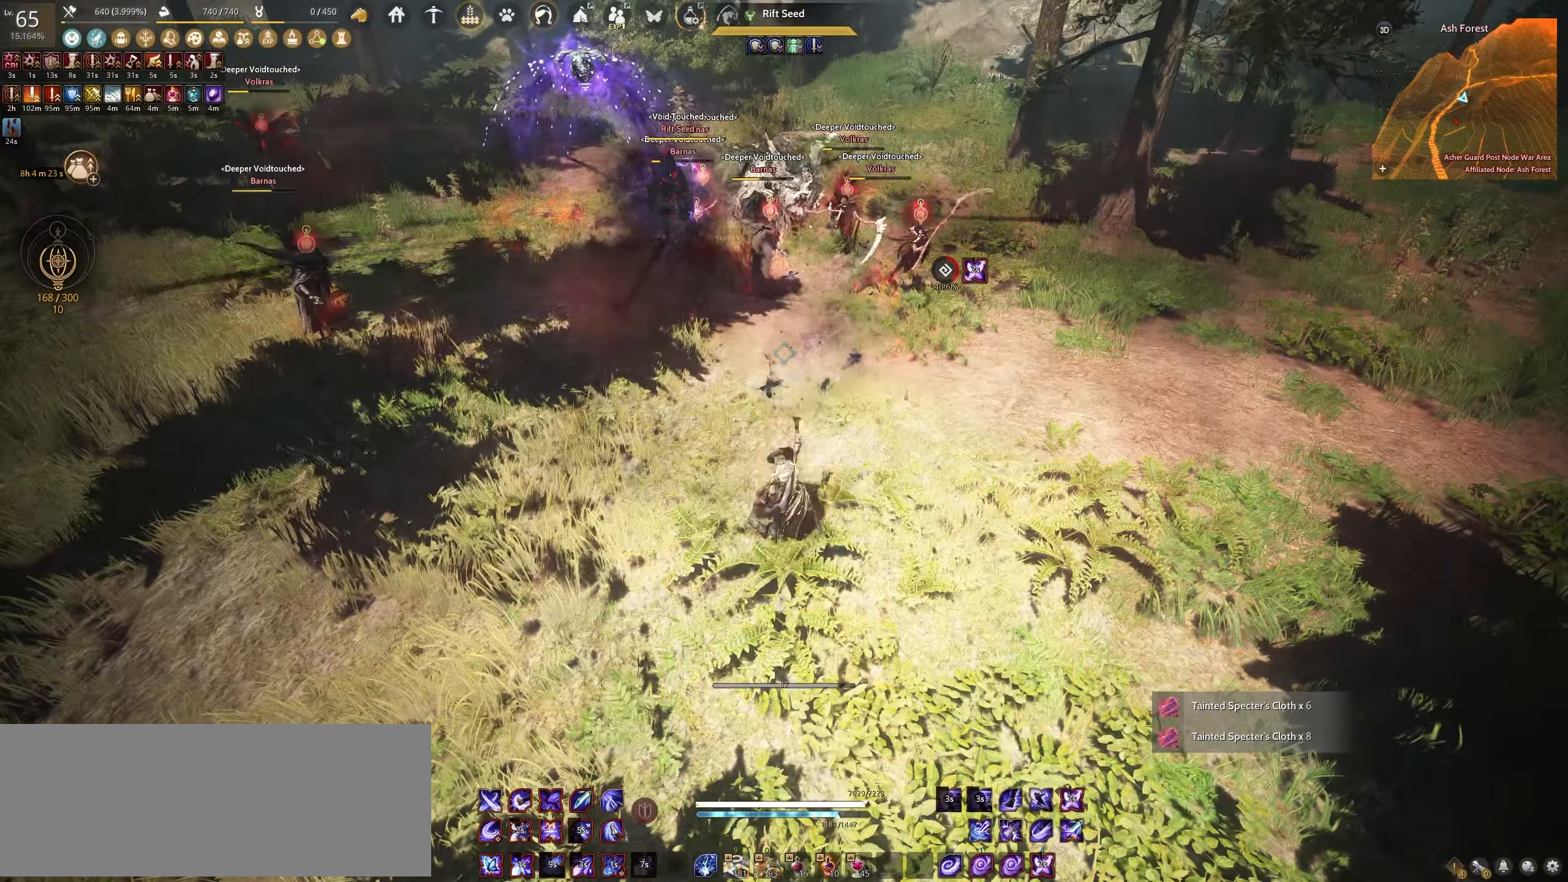
{"keys": ["f"], "mouse": ["left"], "events": [[33, "e", "up"], [483, "s", "up"], [500, "f", "down"]]}
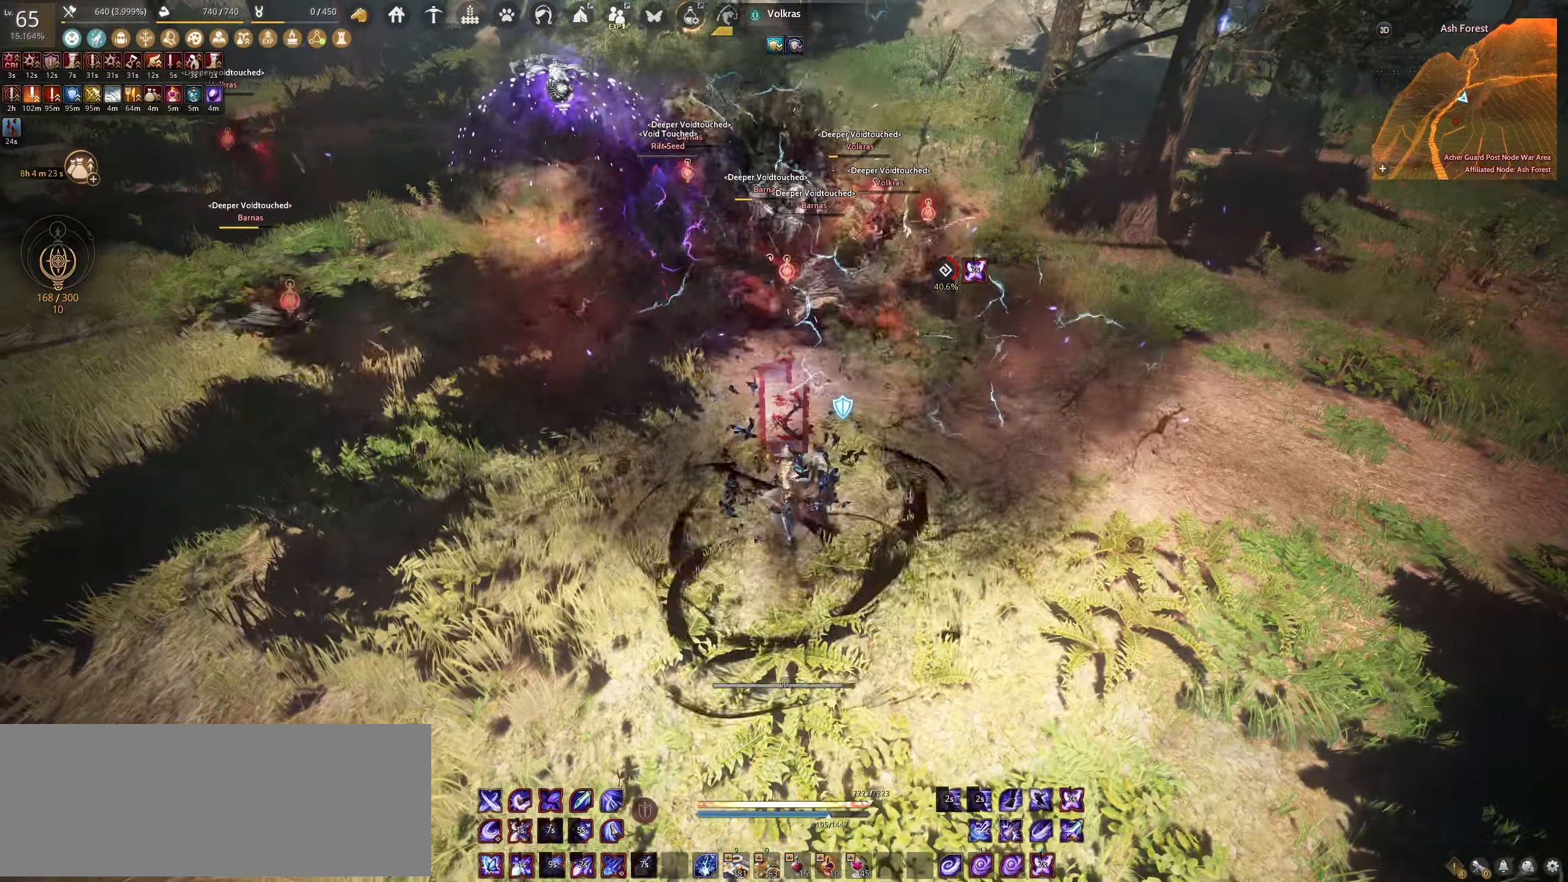
{"keys": ["f"], "mouse": [], "events": [[17, "mouse_left", "up"]]}
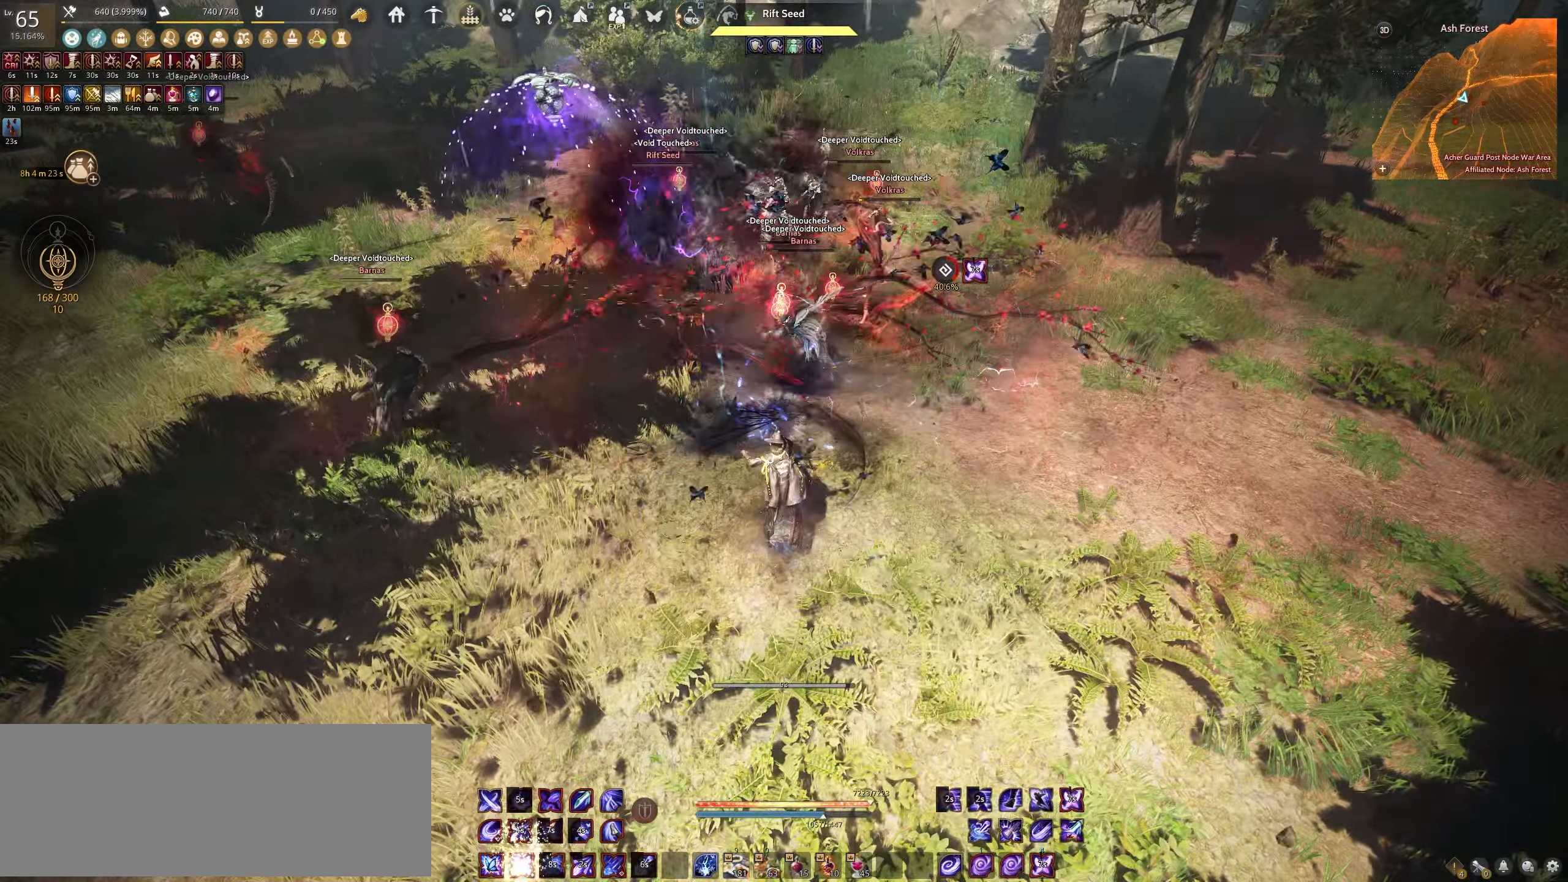
{"keys": ["f"], "mouse": [], "events": []}
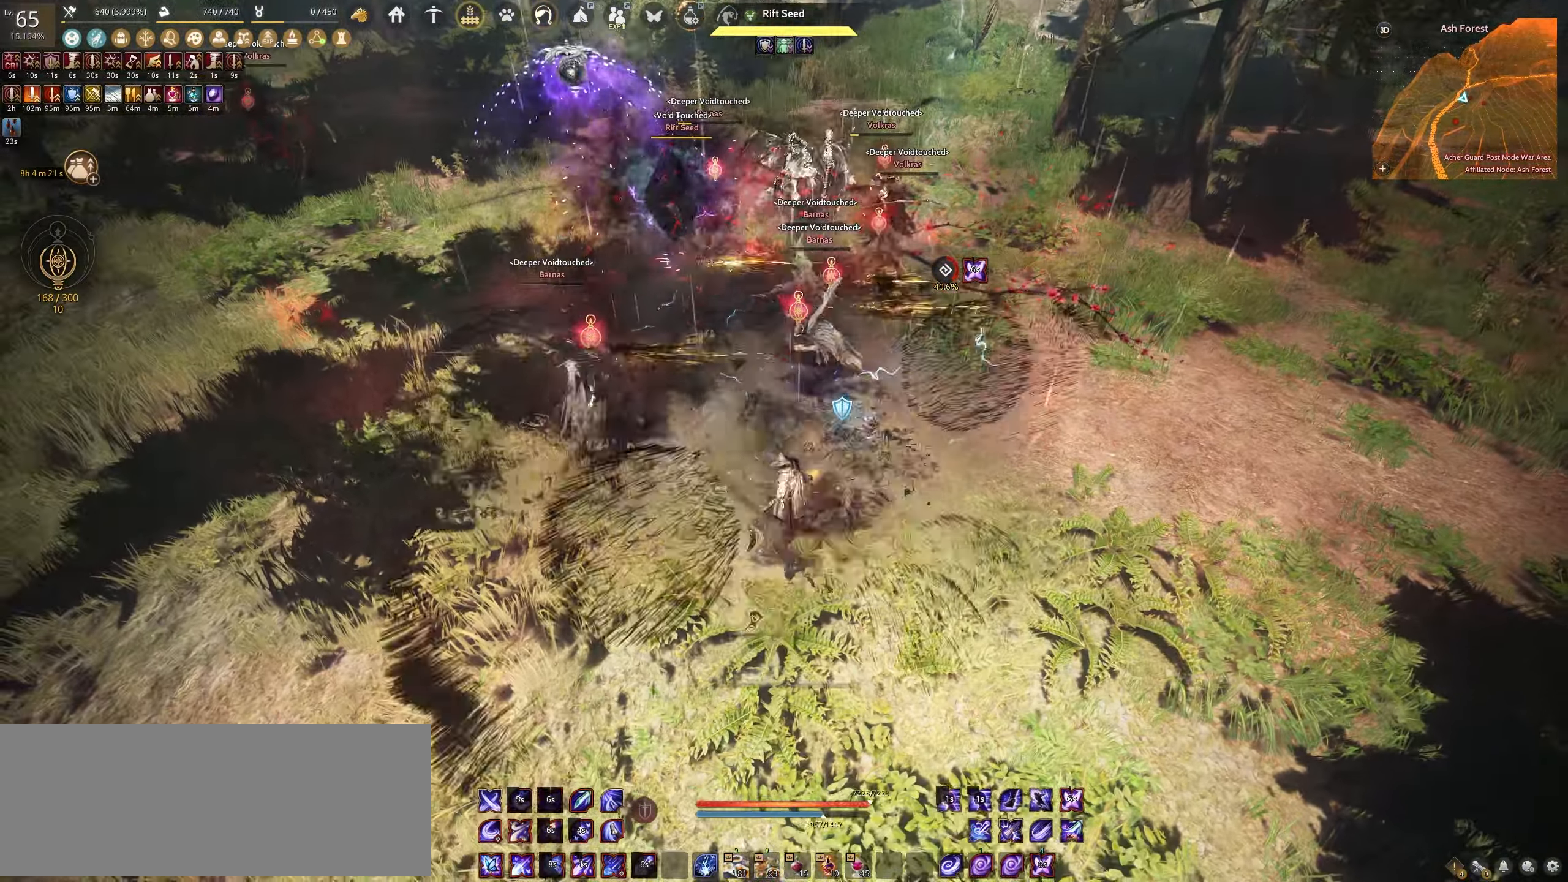
{"keys": [], "mouse": [], "events": [[467, "f", "up"]]}
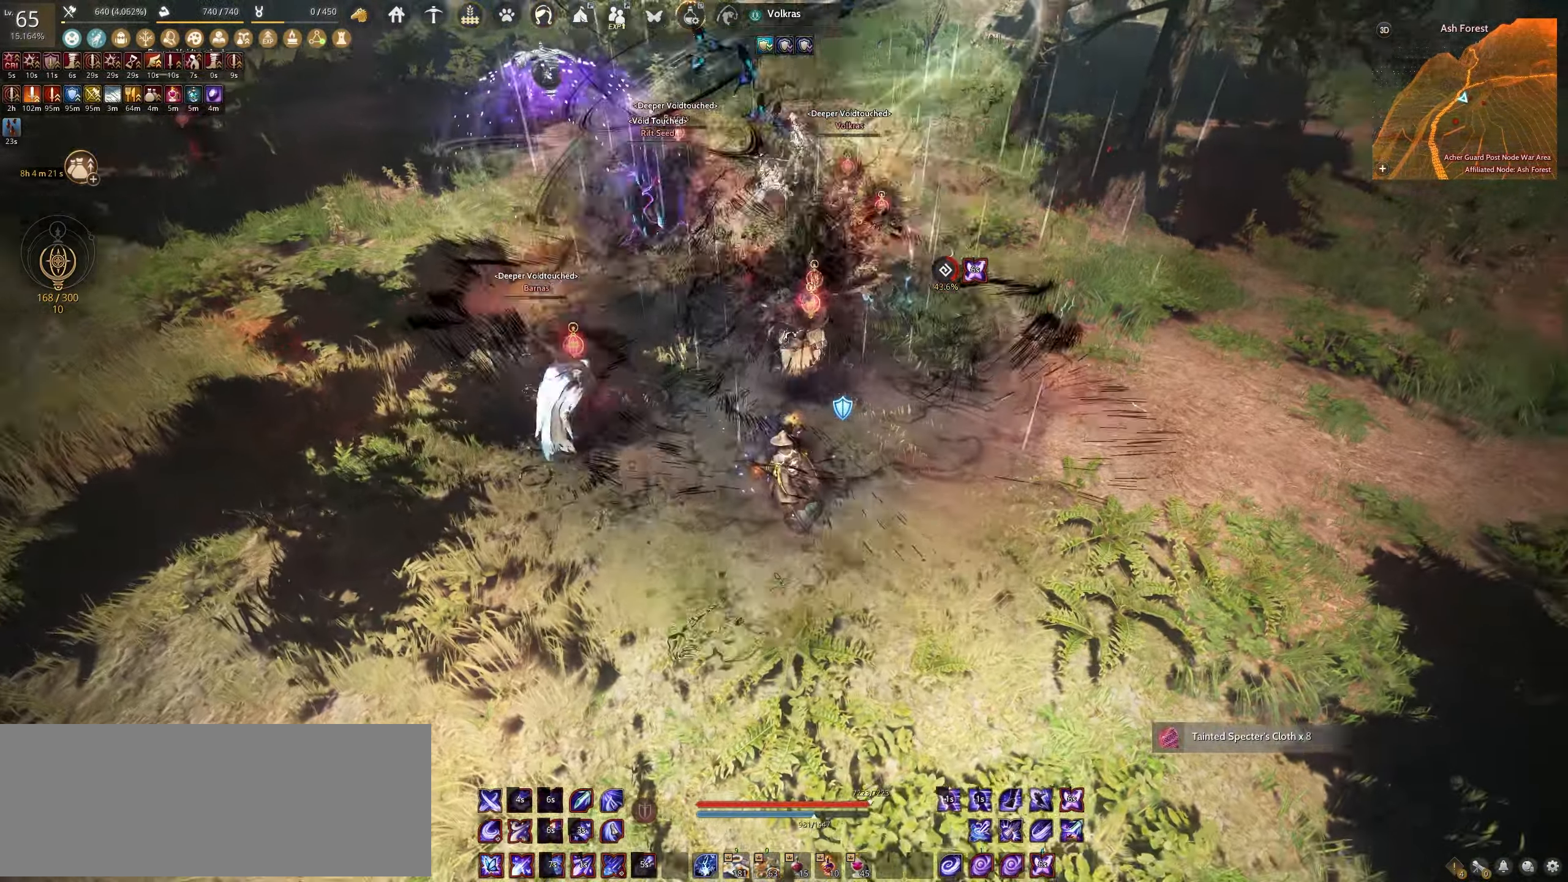
{"keys": ["s", "shift"], "mouse": [], "events": [[250, "shift", "down"], [300, "s", "down"]]}
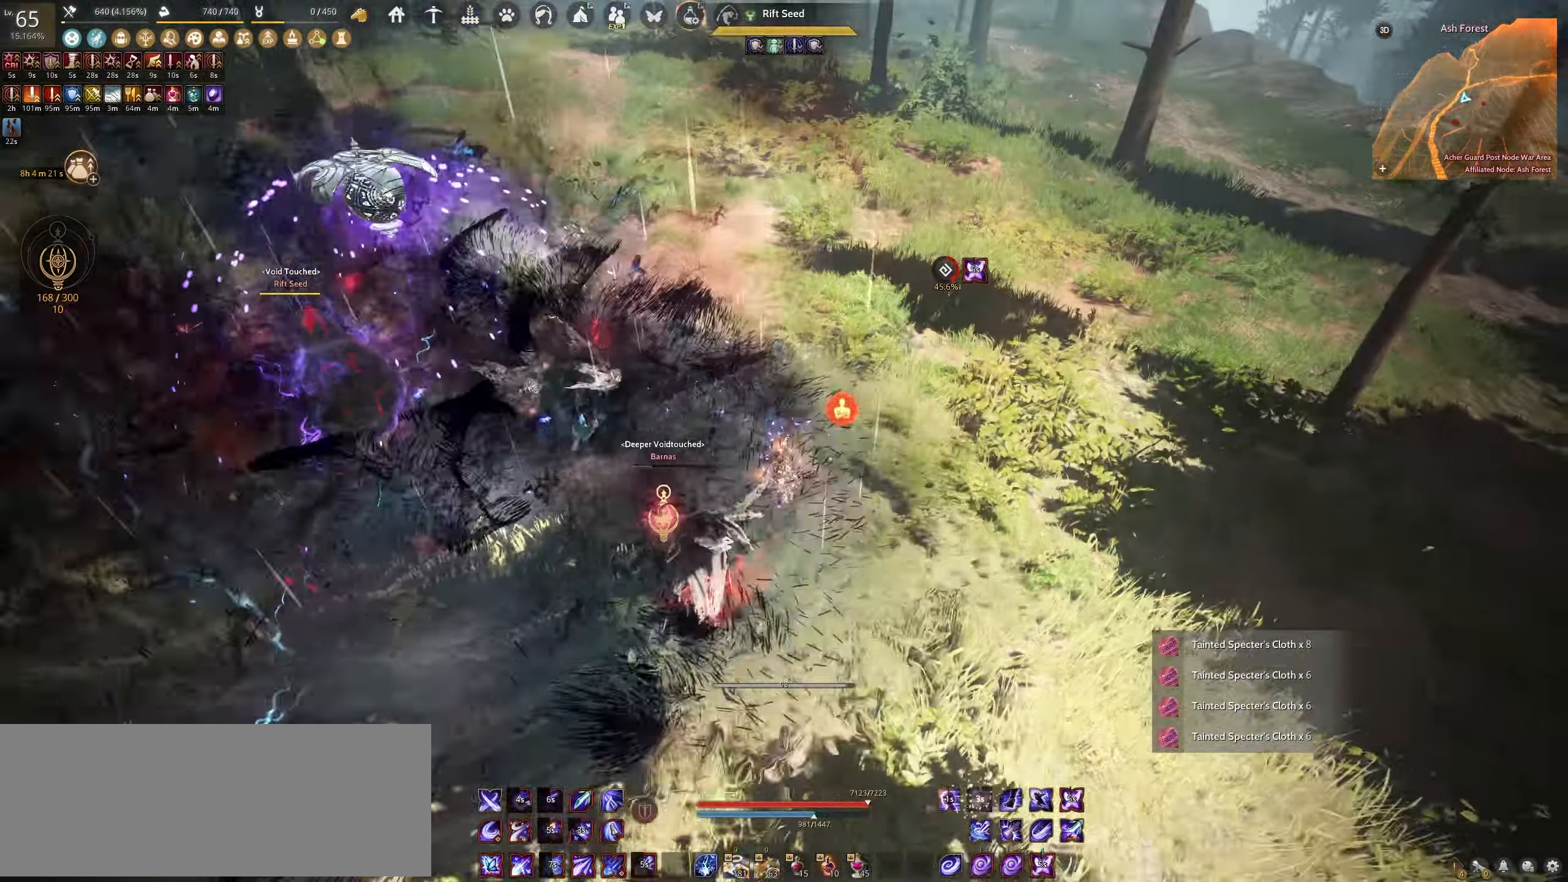
{"keys": [], "mouse": [], "events": [[50, "s", "up"], [267, "f", "down"], [450, "f", "up"], [450, "shift", "up"]]}
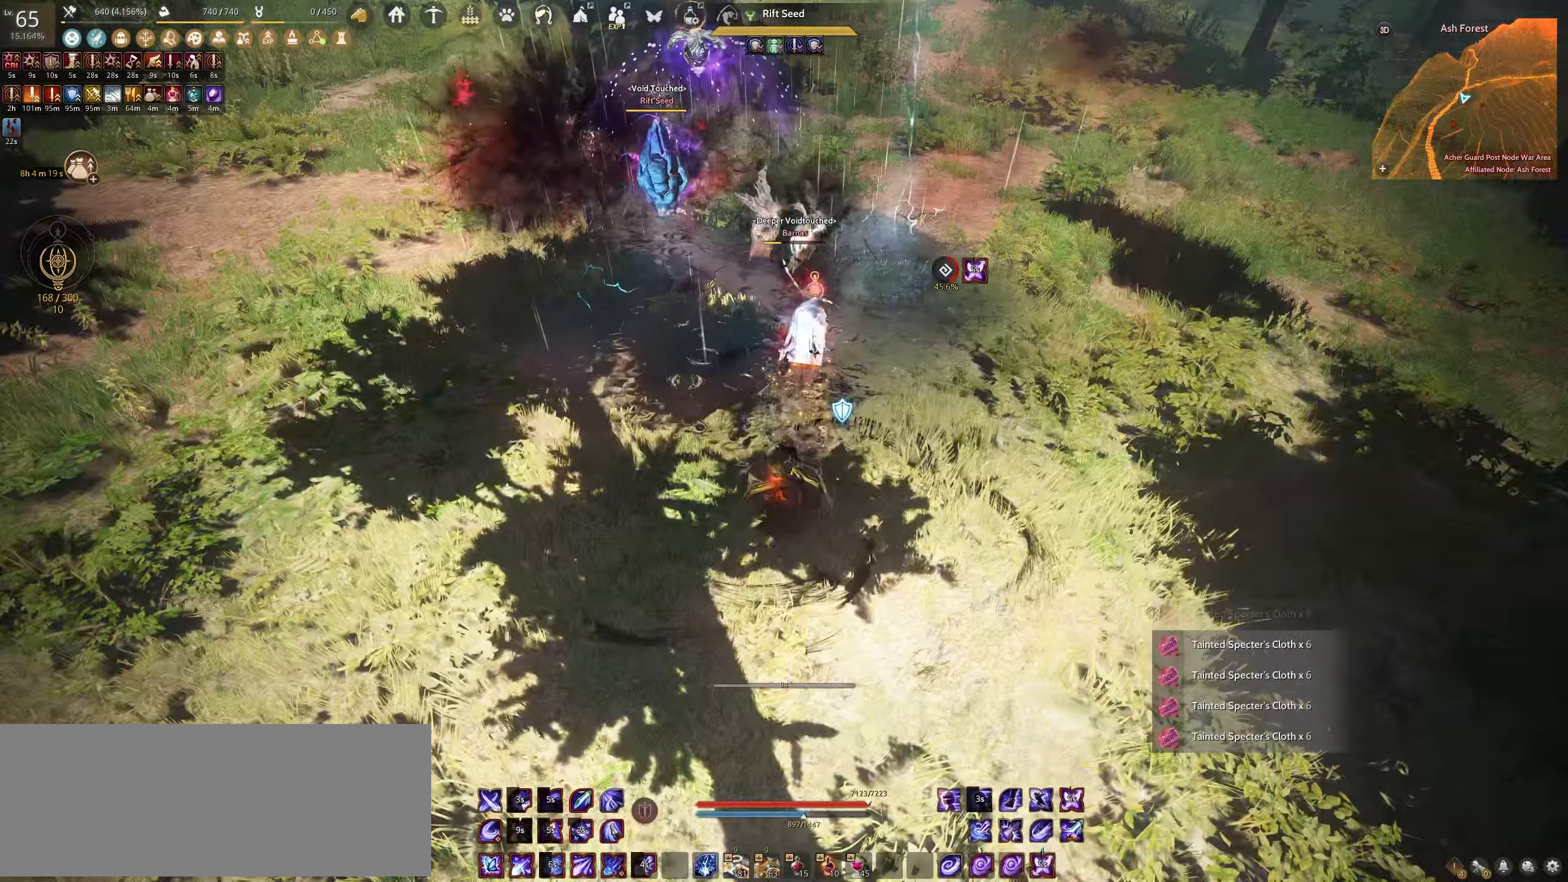
{"keys": ["e", "w"], "mouse": [], "events": [[33, "w", "down"], [67, "e", "down"]]}
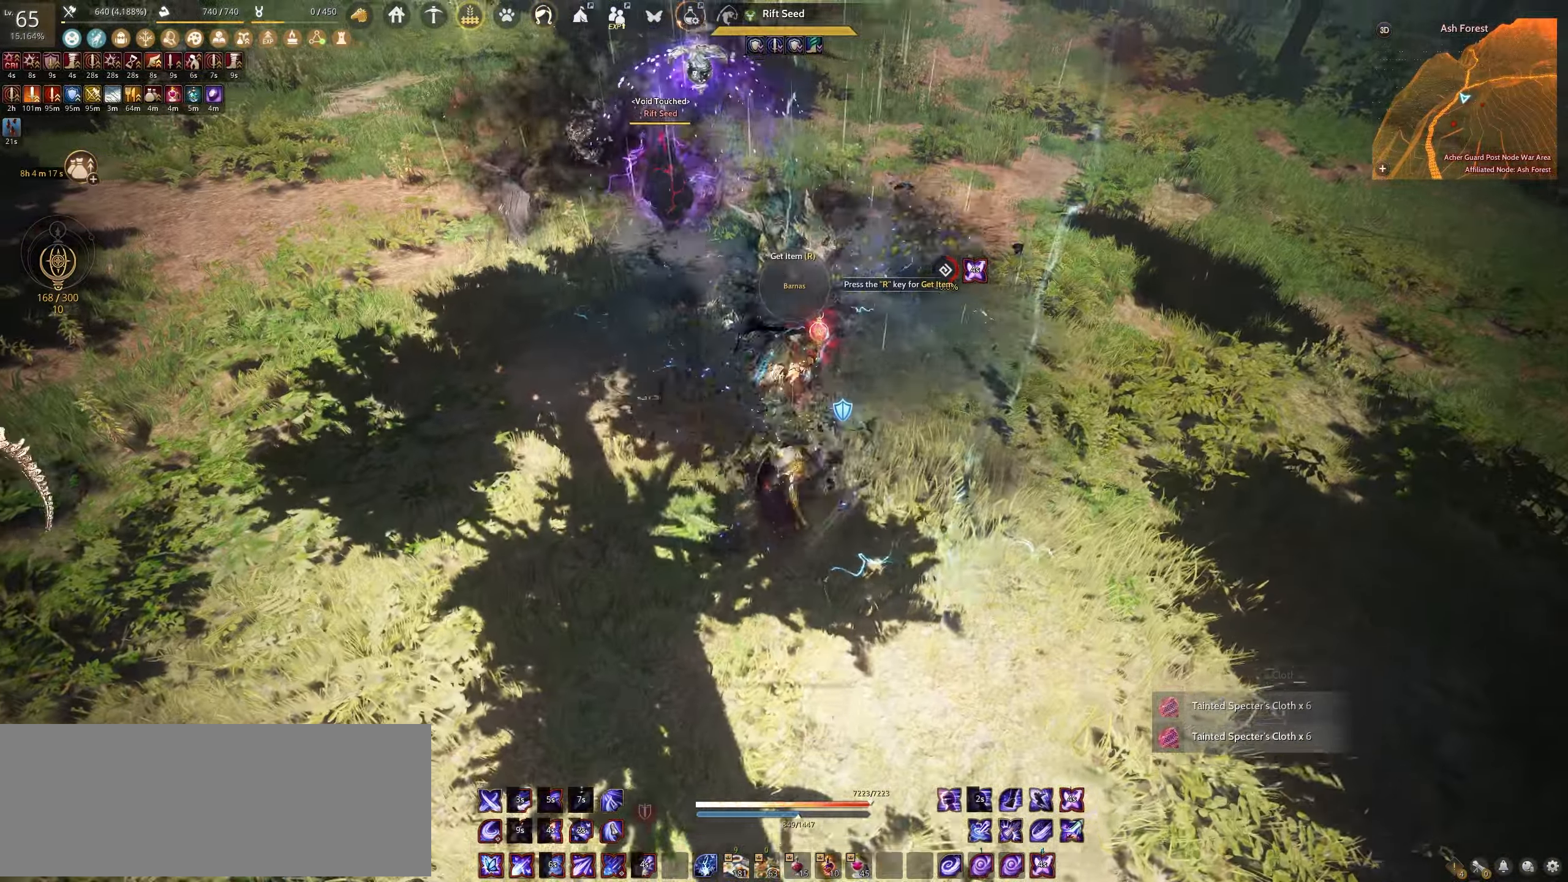
{"keys": ["e"], "mouse": [], "events": [[117, "w", "up"]]}
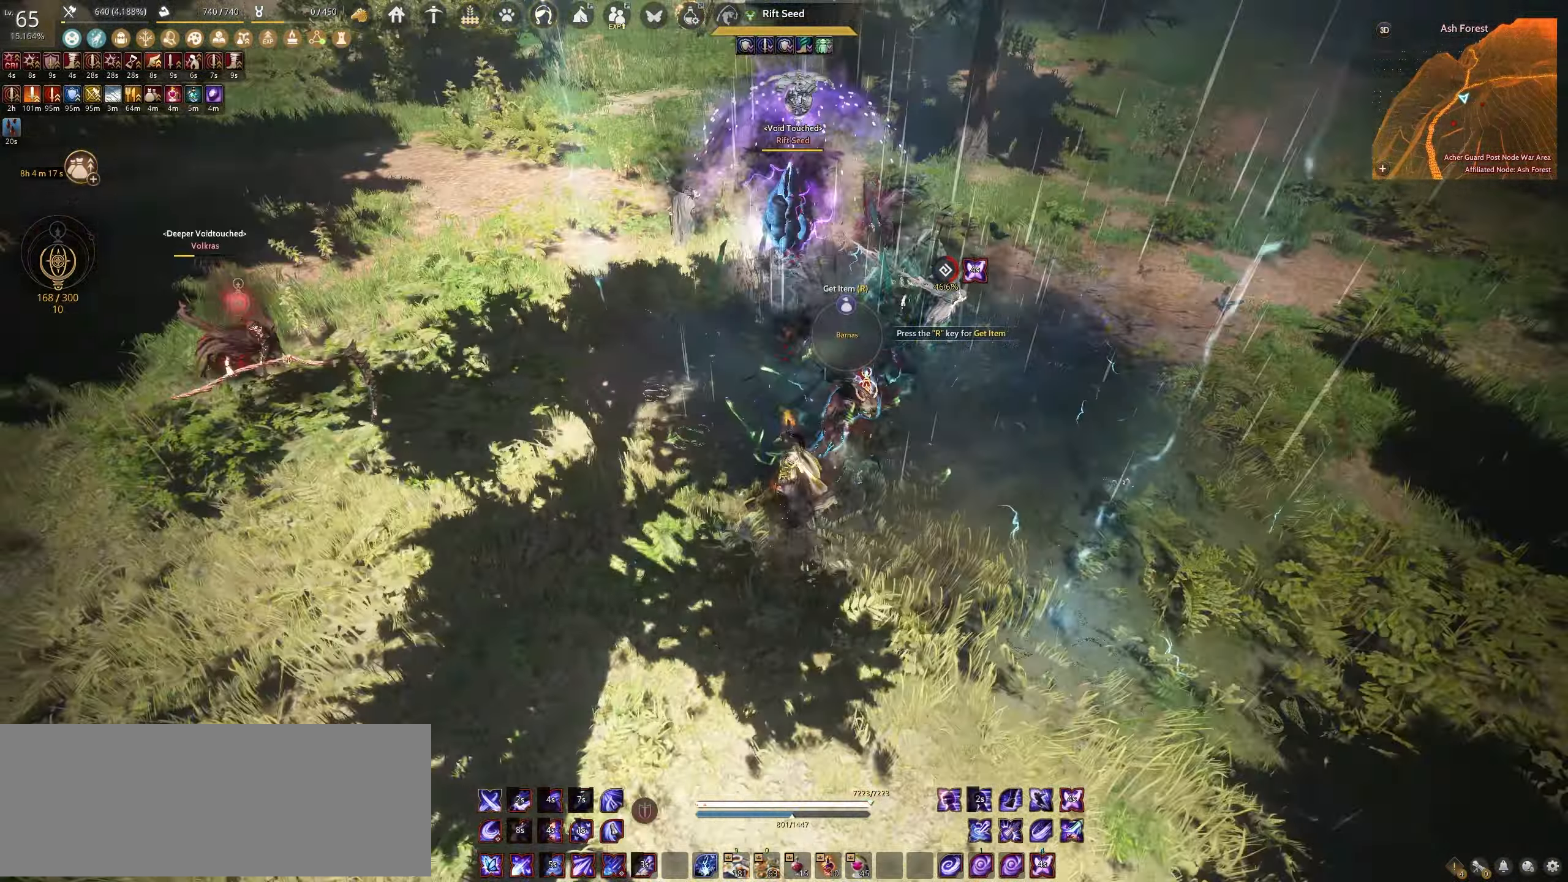
{"keys": ["c", "w"], "mouse": [], "events": [[283, "e", "up"], [333, "w", "down"], [433, "c", "down"]]}
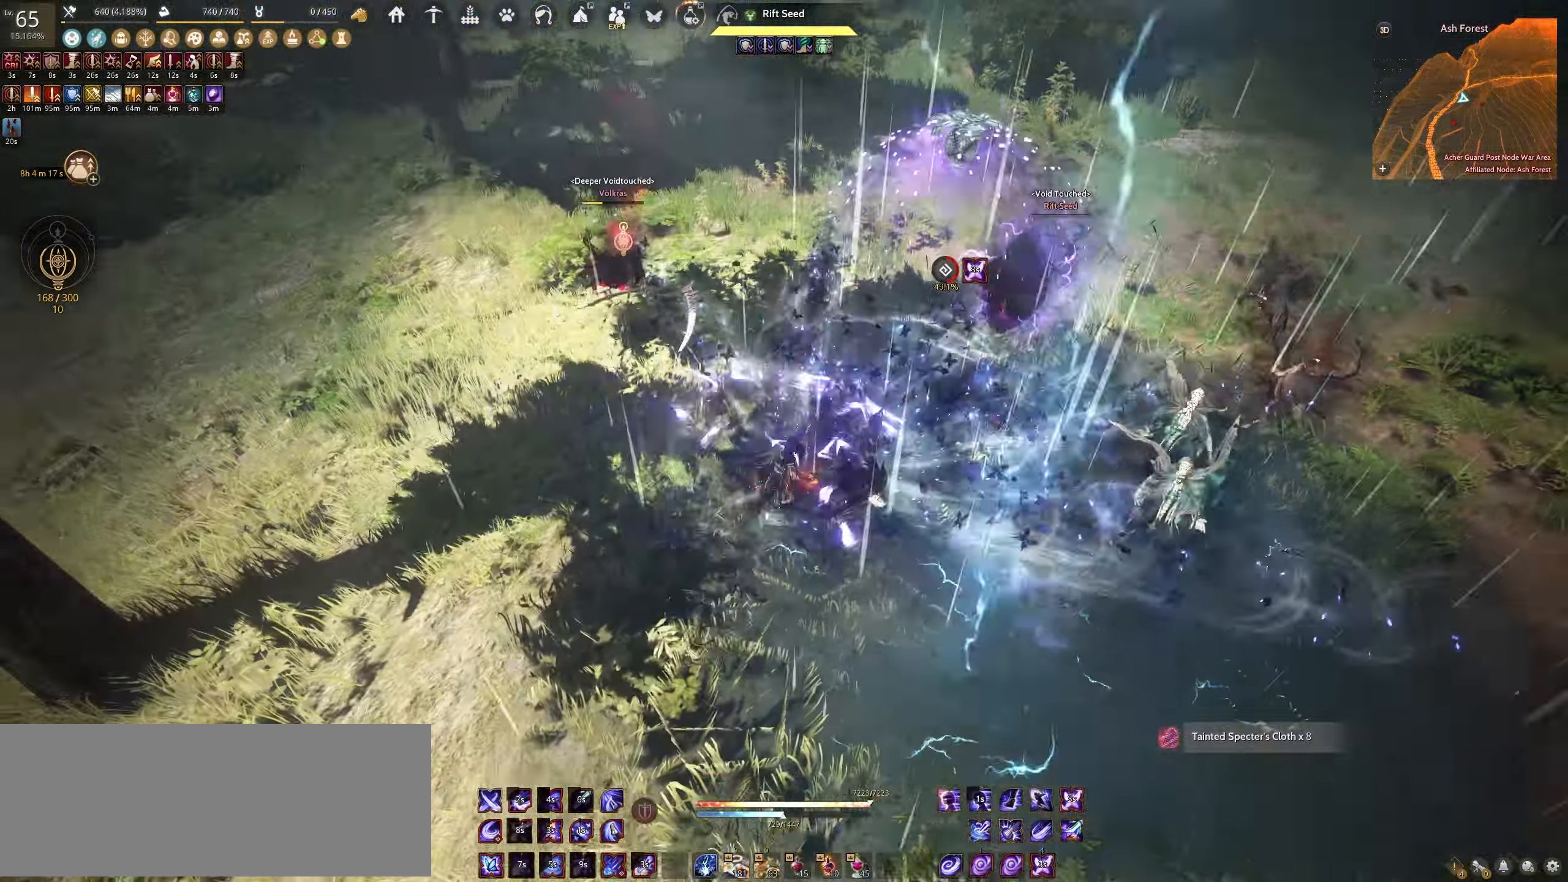
{"keys": ["s", "shift"], "mouse": [], "events": [[183, "c", "up"], [200, "w", "up"], [483, "s", "down"], [483, "shift", "down"]]}
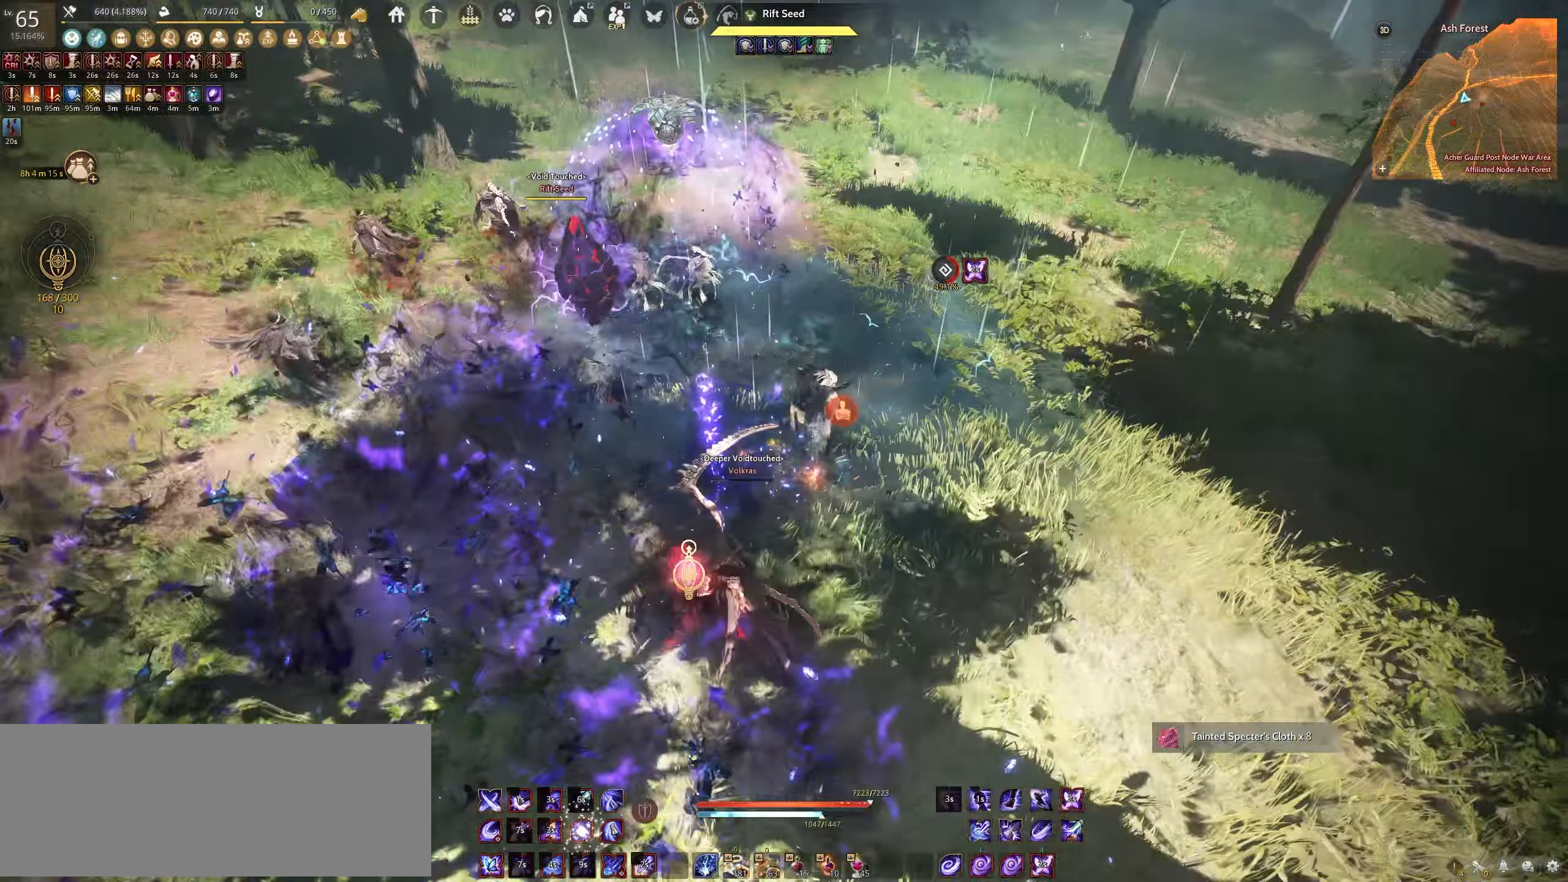
{"keys": ["space"], "mouse": [], "events": [[217, "s", "up"], [217, "shift", "up"], [383, "space", "down"]]}
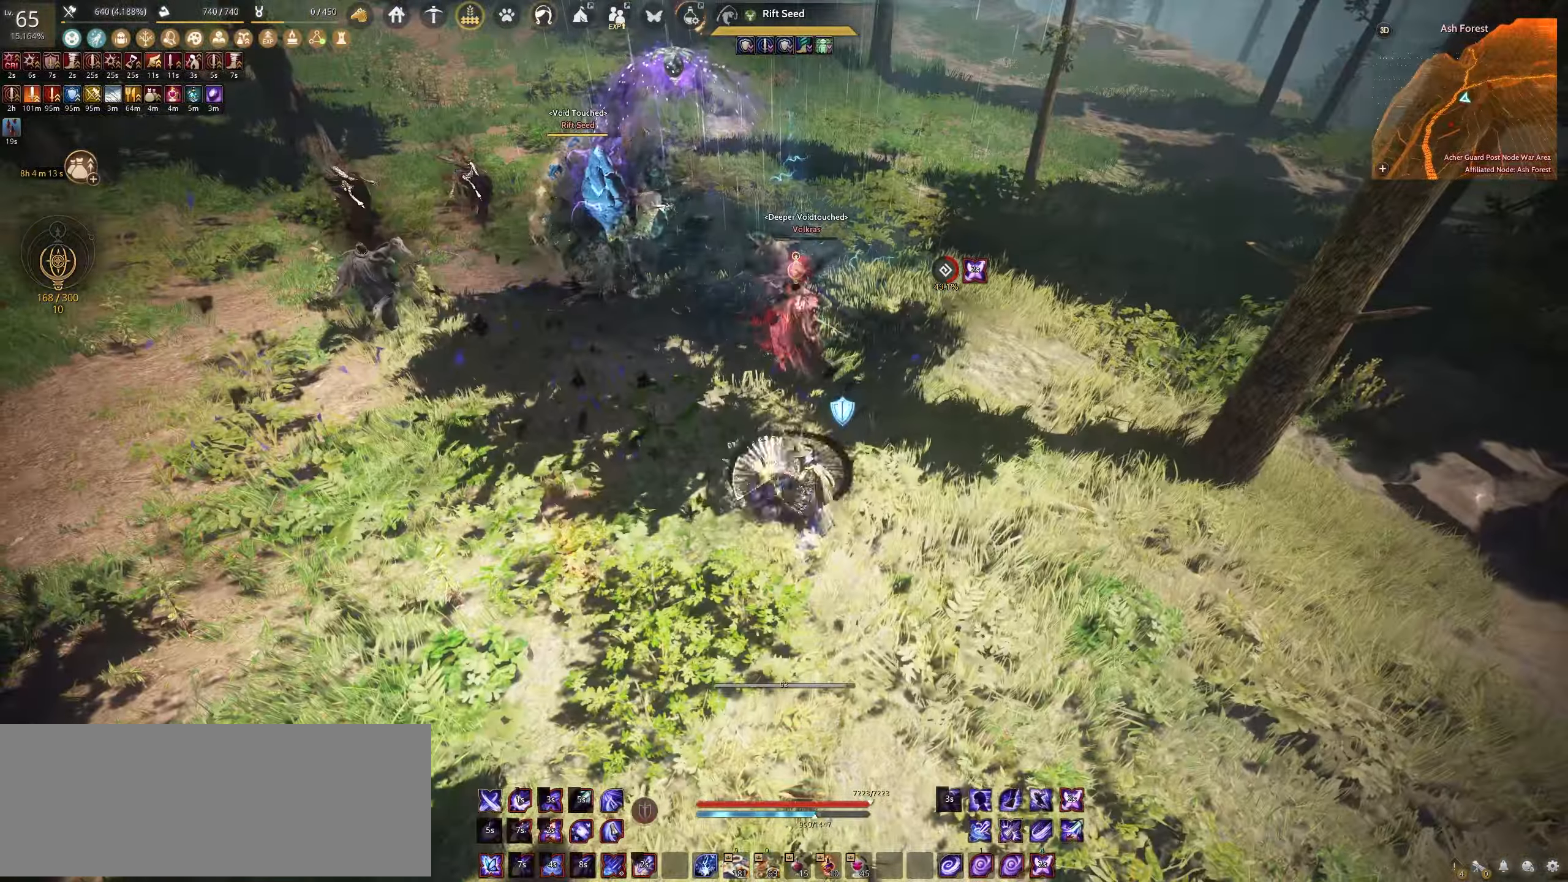
{"keys": ["space"], "mouse": [], "events": []}
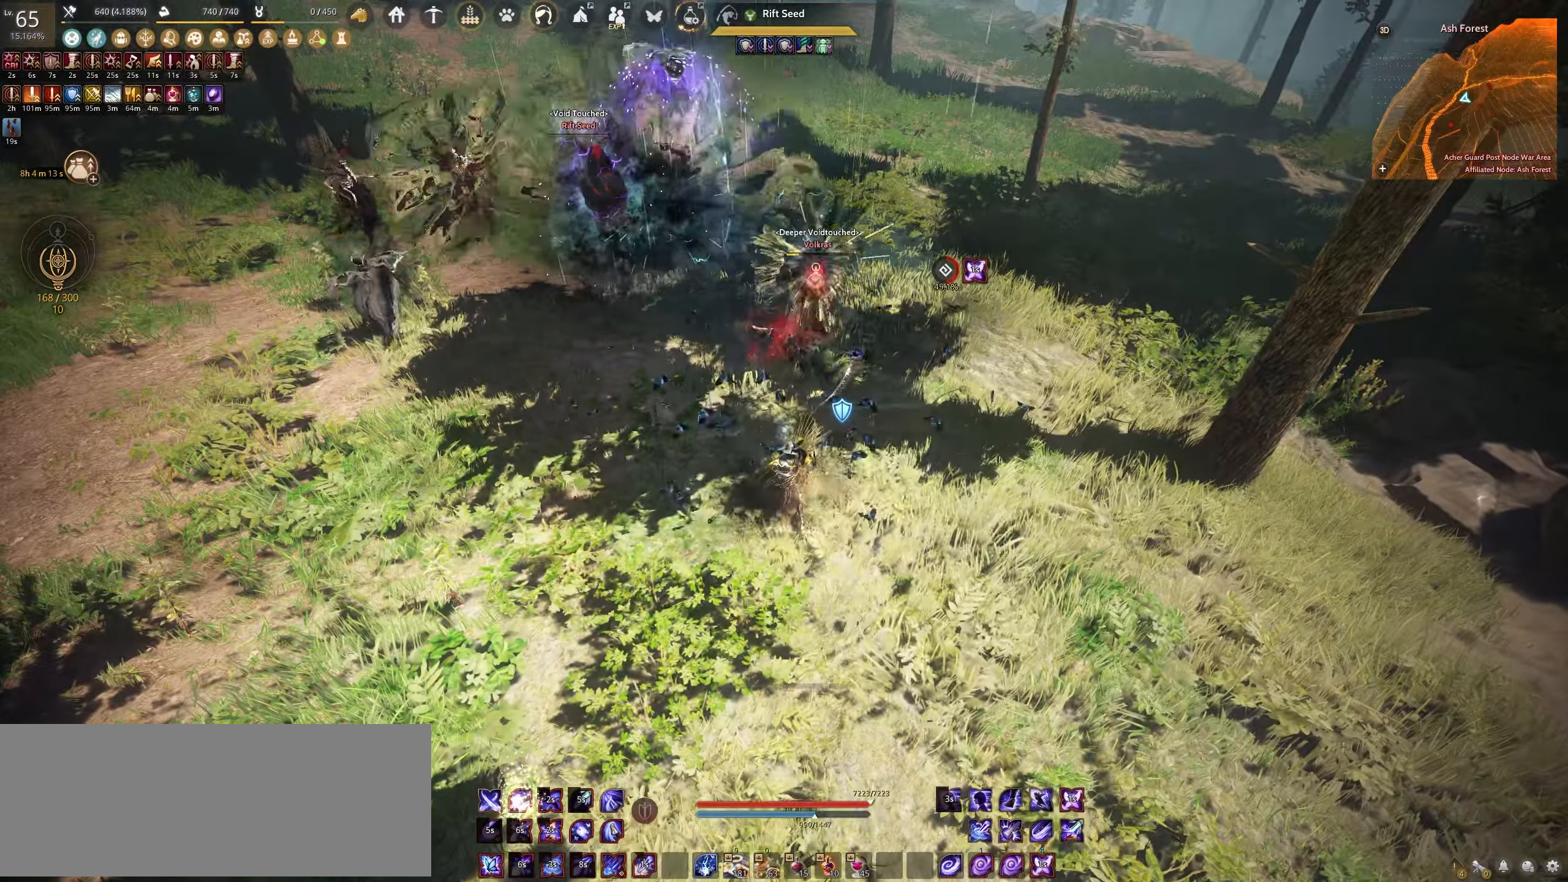
{"keys": ["space"], "mouse": [], "events": []}
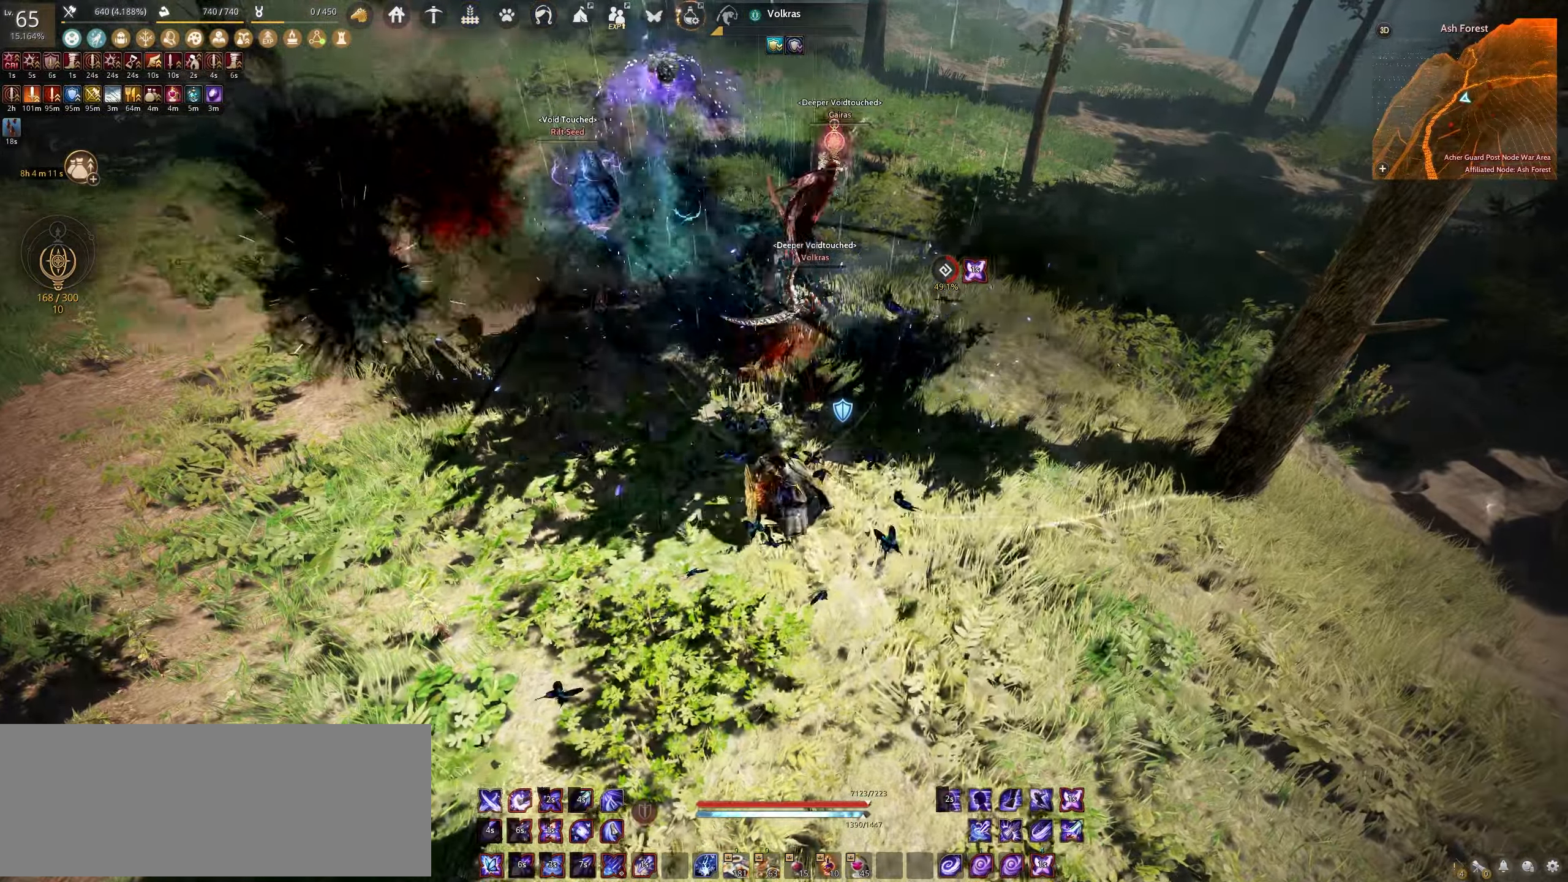
{"keys": ["shift"], "mouse": ["left"], "events": [[17, "shift", "down"], [17, "space", "up"], [133, "mouse_left", "down"]]}
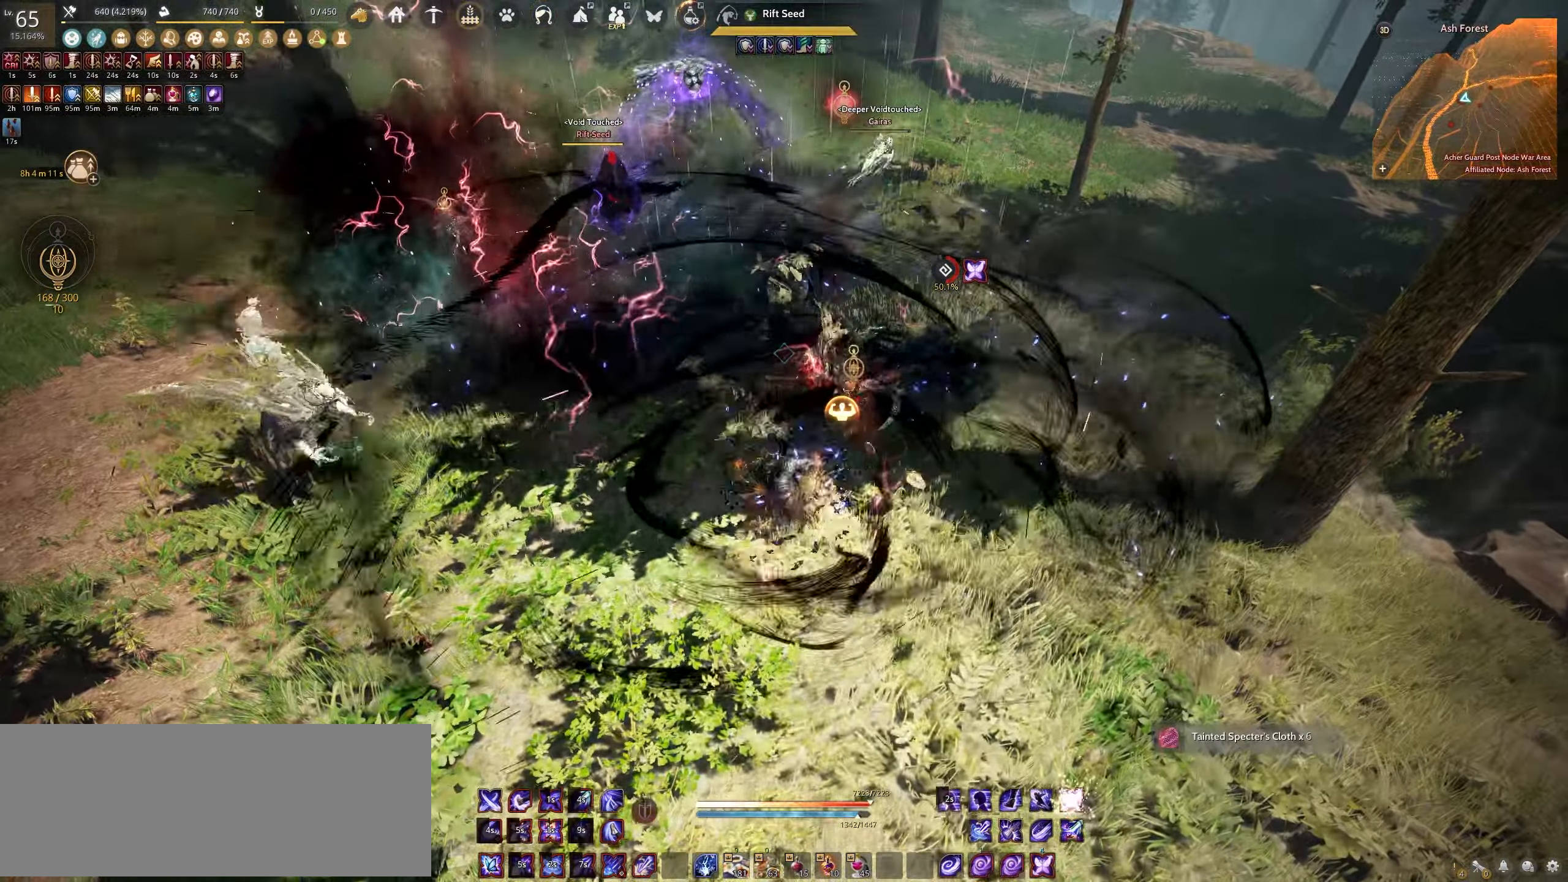
{"keys": ["shift"], "mouse": ["left"], "events": []}
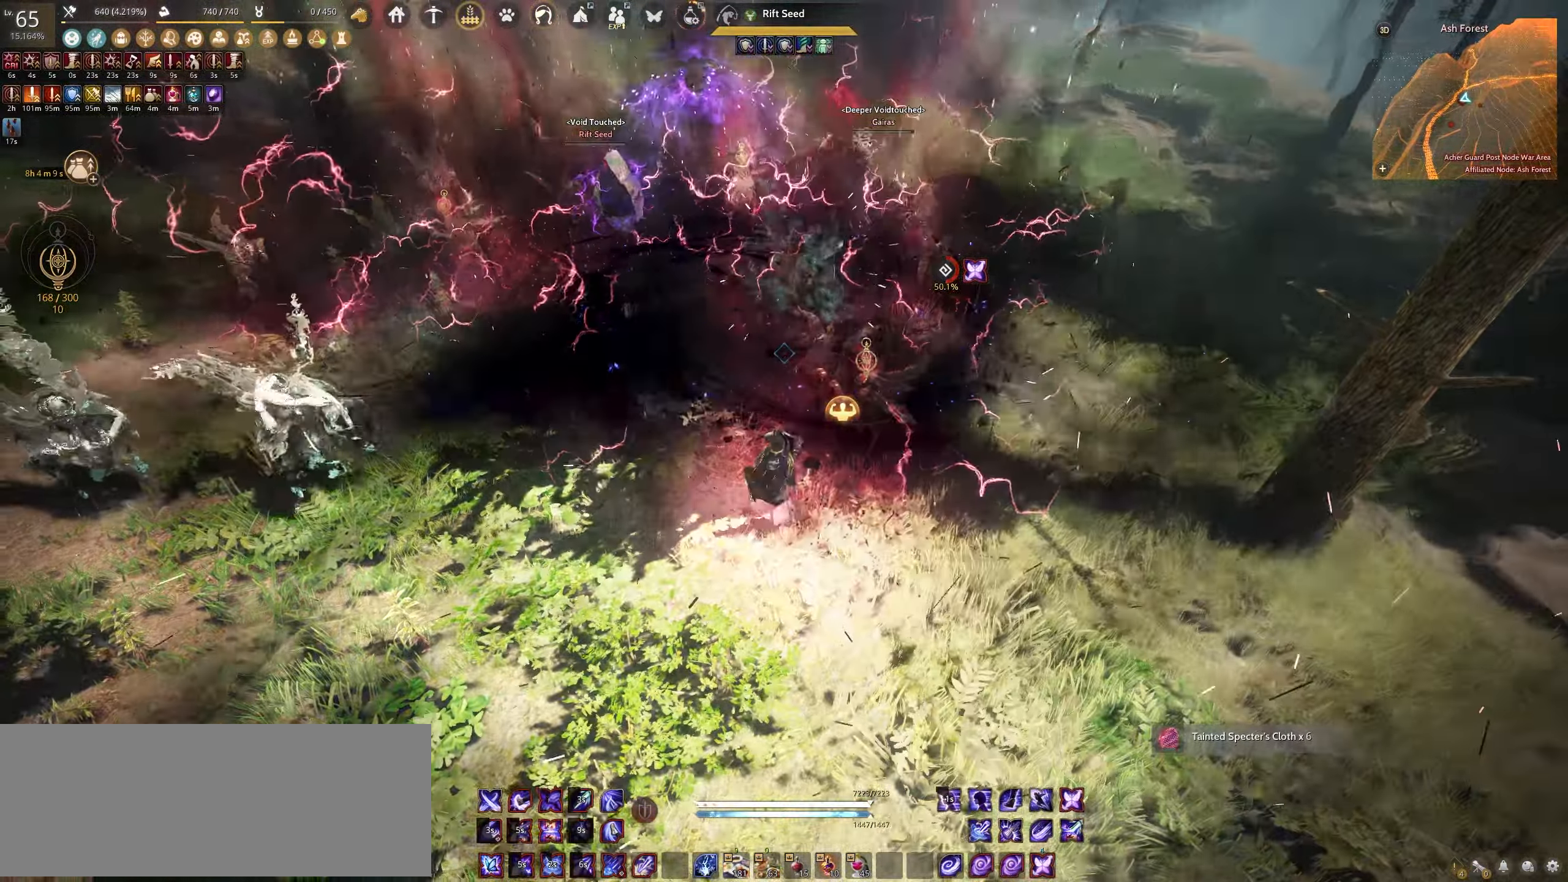
{"keys": ["shift"], "mouse": [], "events": [[33, "mouse_left", "up"]]}
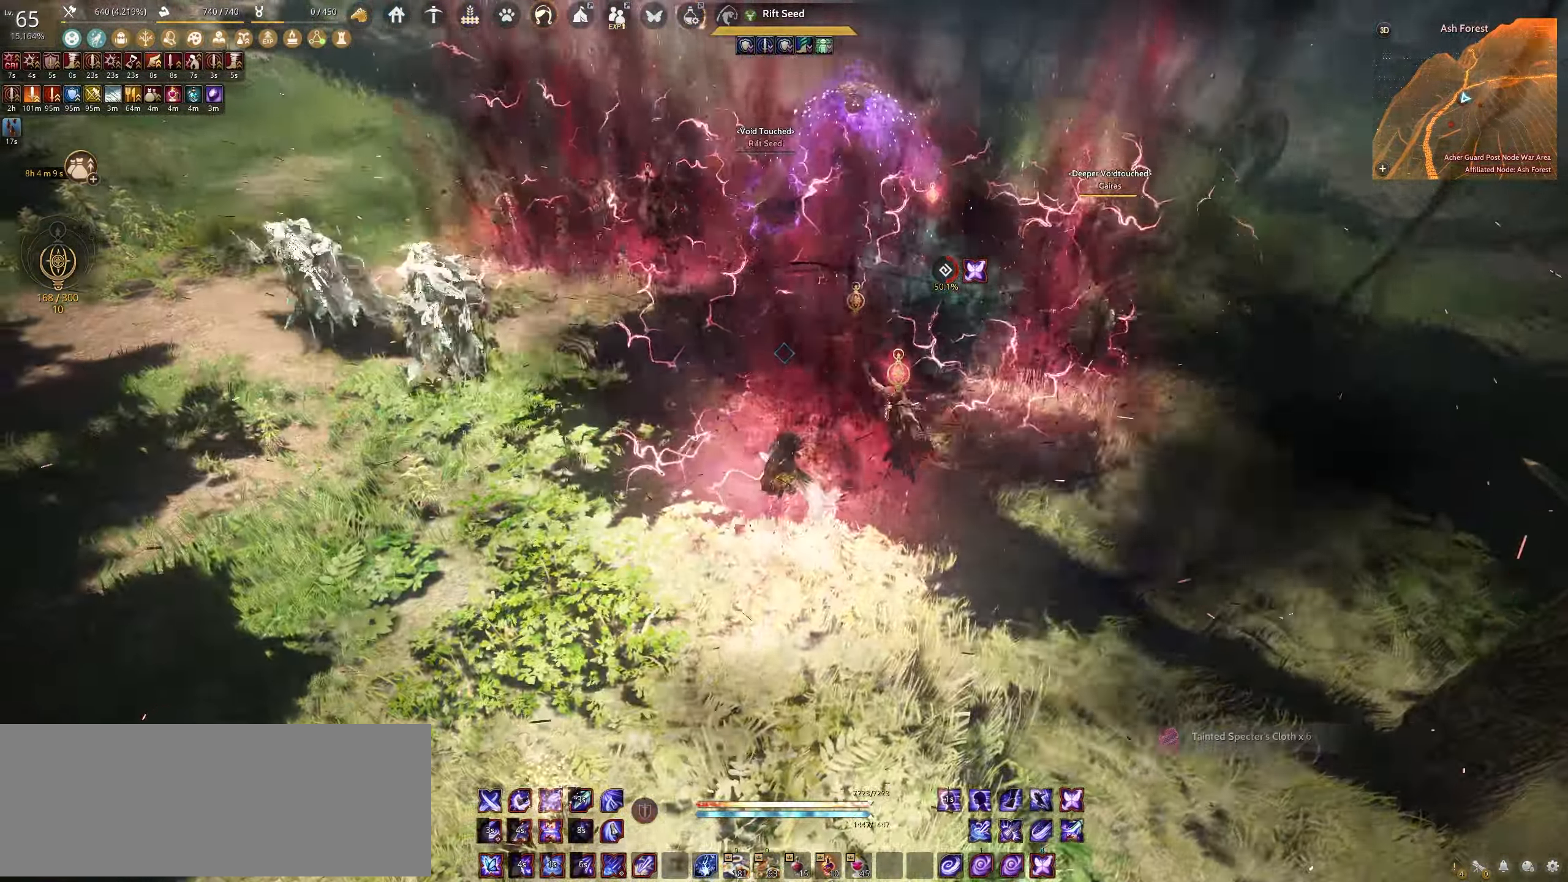
{"keys": ["d", "shift"], "mouse": [], "events": [[250, "d", "down"]]}
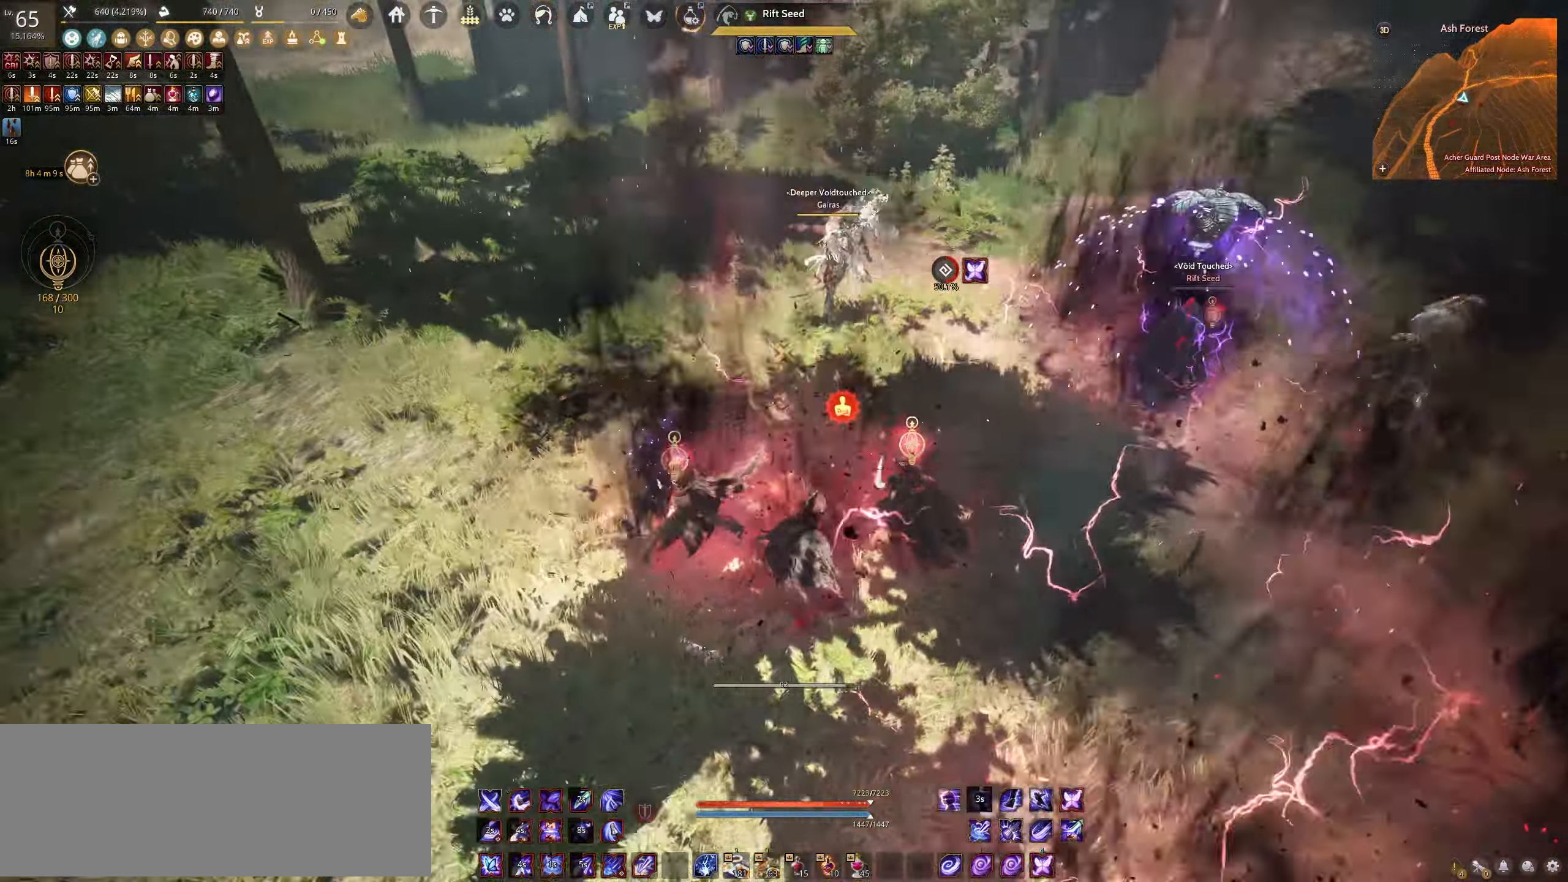
{"keys": ["q", "shift"], "mouse": [], "events": [[50, "d", "up"], [300, "q", "down"]]}
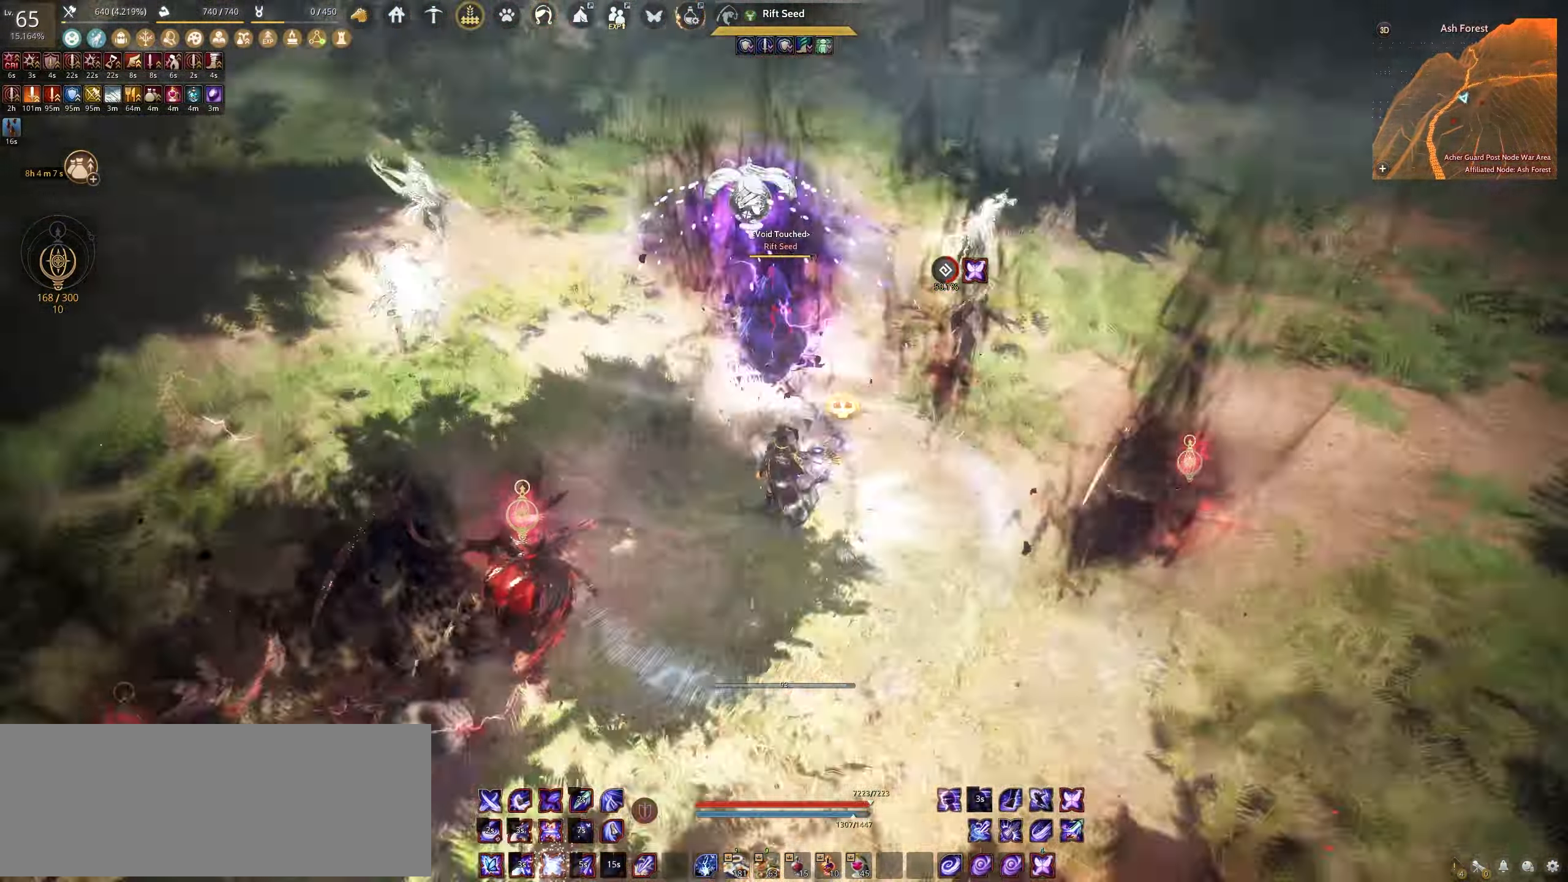
{"keys": [], "mouse": [], "events": [[417, "q", "up"], [417, "shift", "up"]]}
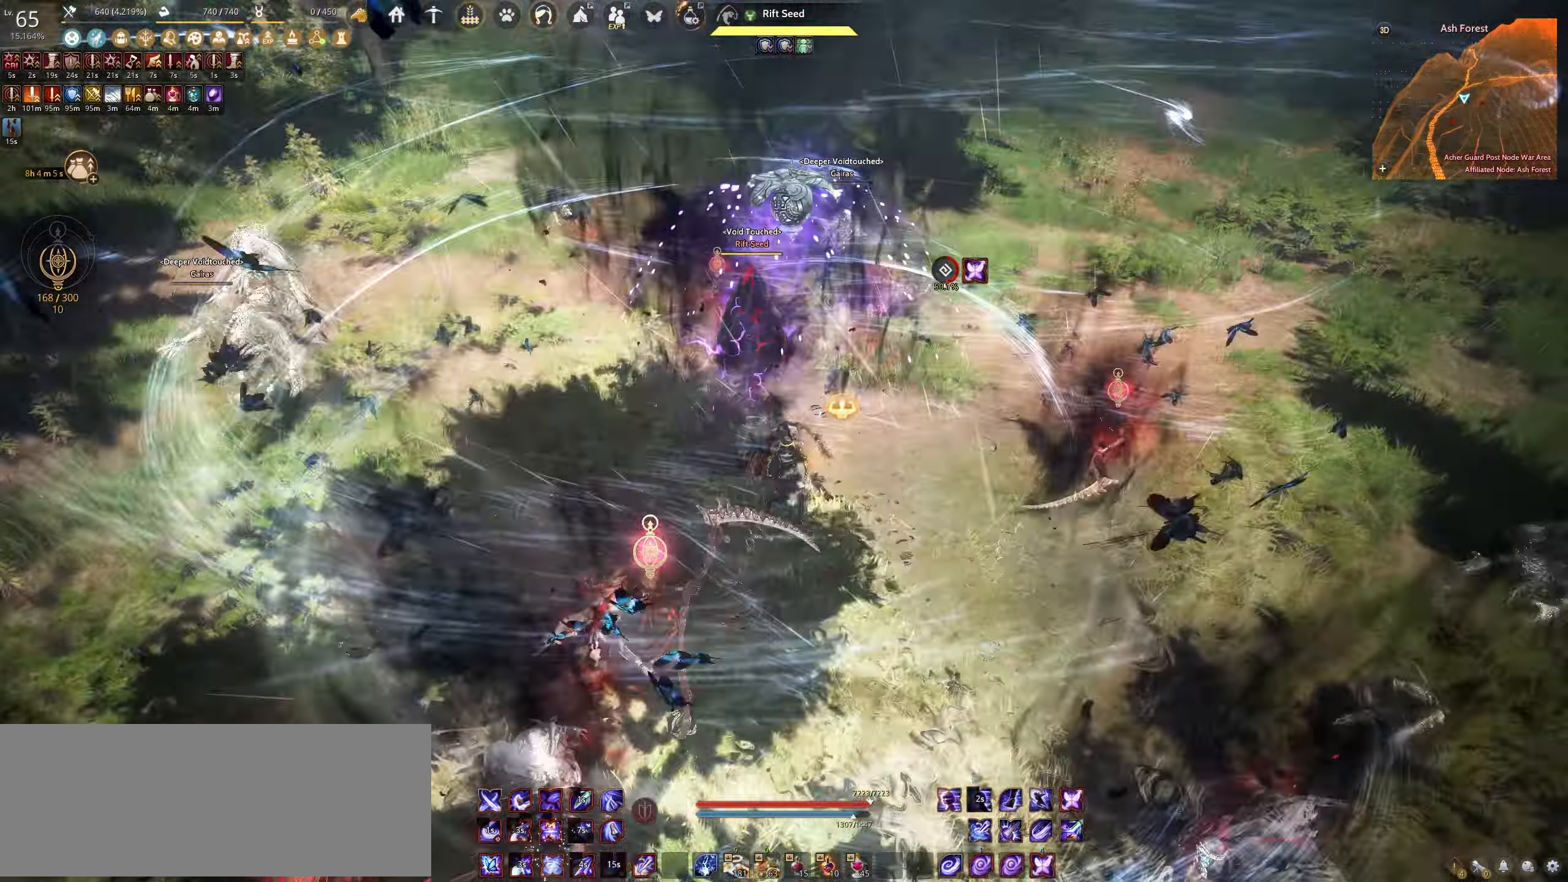
{"keys": [], "mouse": [], "events": []}